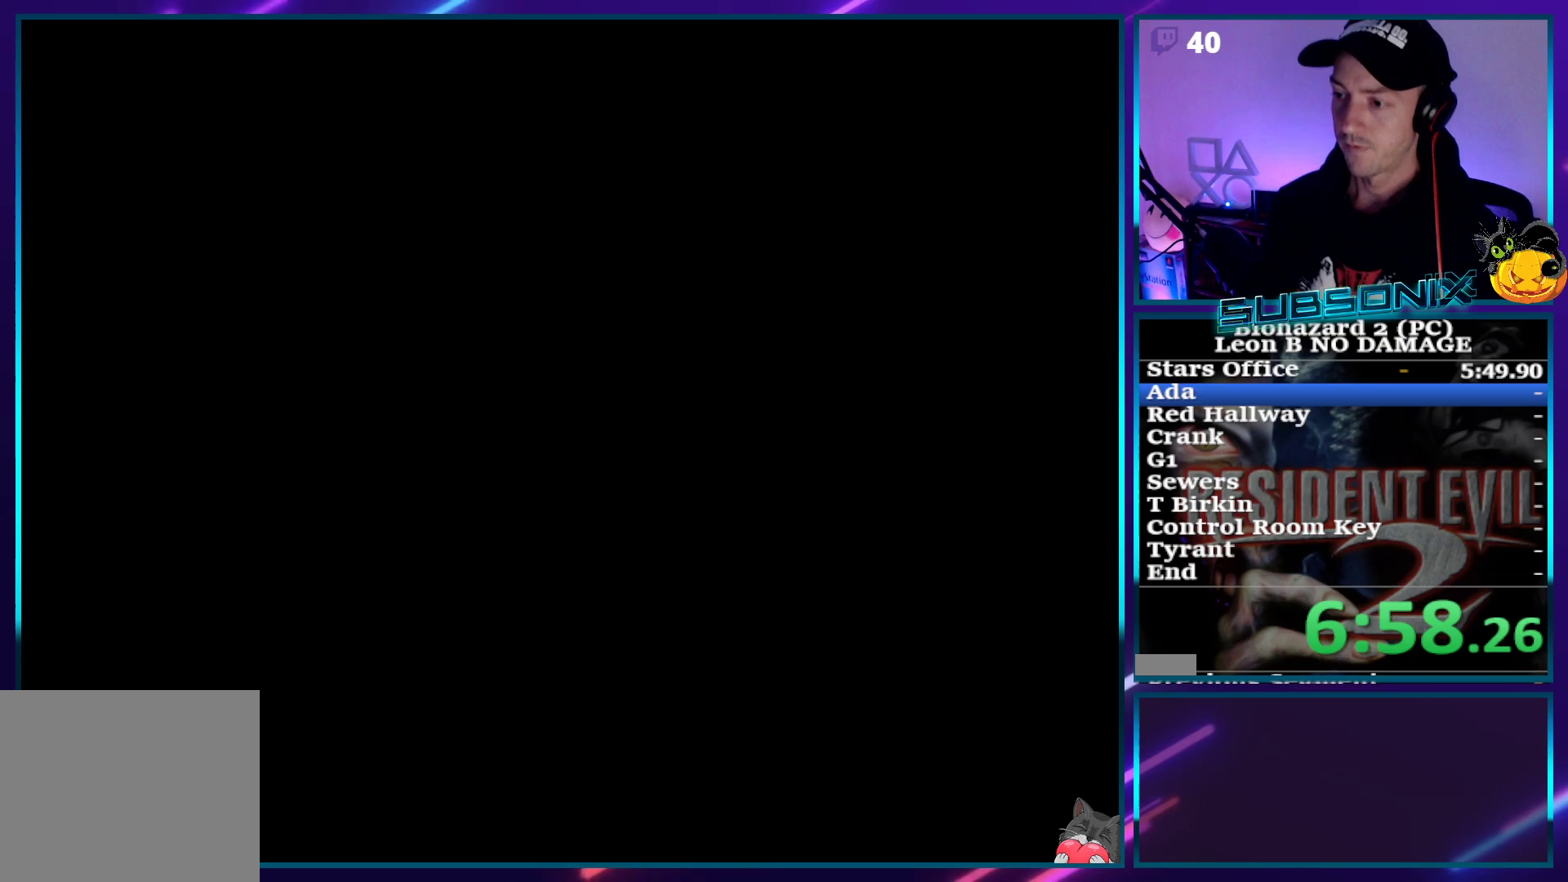
Gameplay with a controller (PlayStation layout); each line is a JSON object with the inputs held at the frame after it. "events" lists button and stick changes between this image and that frame as [ms after this image, input, new state], when the widget could be followed in between. Not read: L3 R3 left_stick.
{"buttons": ["SQUARE", "DPAD_UP"], "right_stick": "center", "events": []}
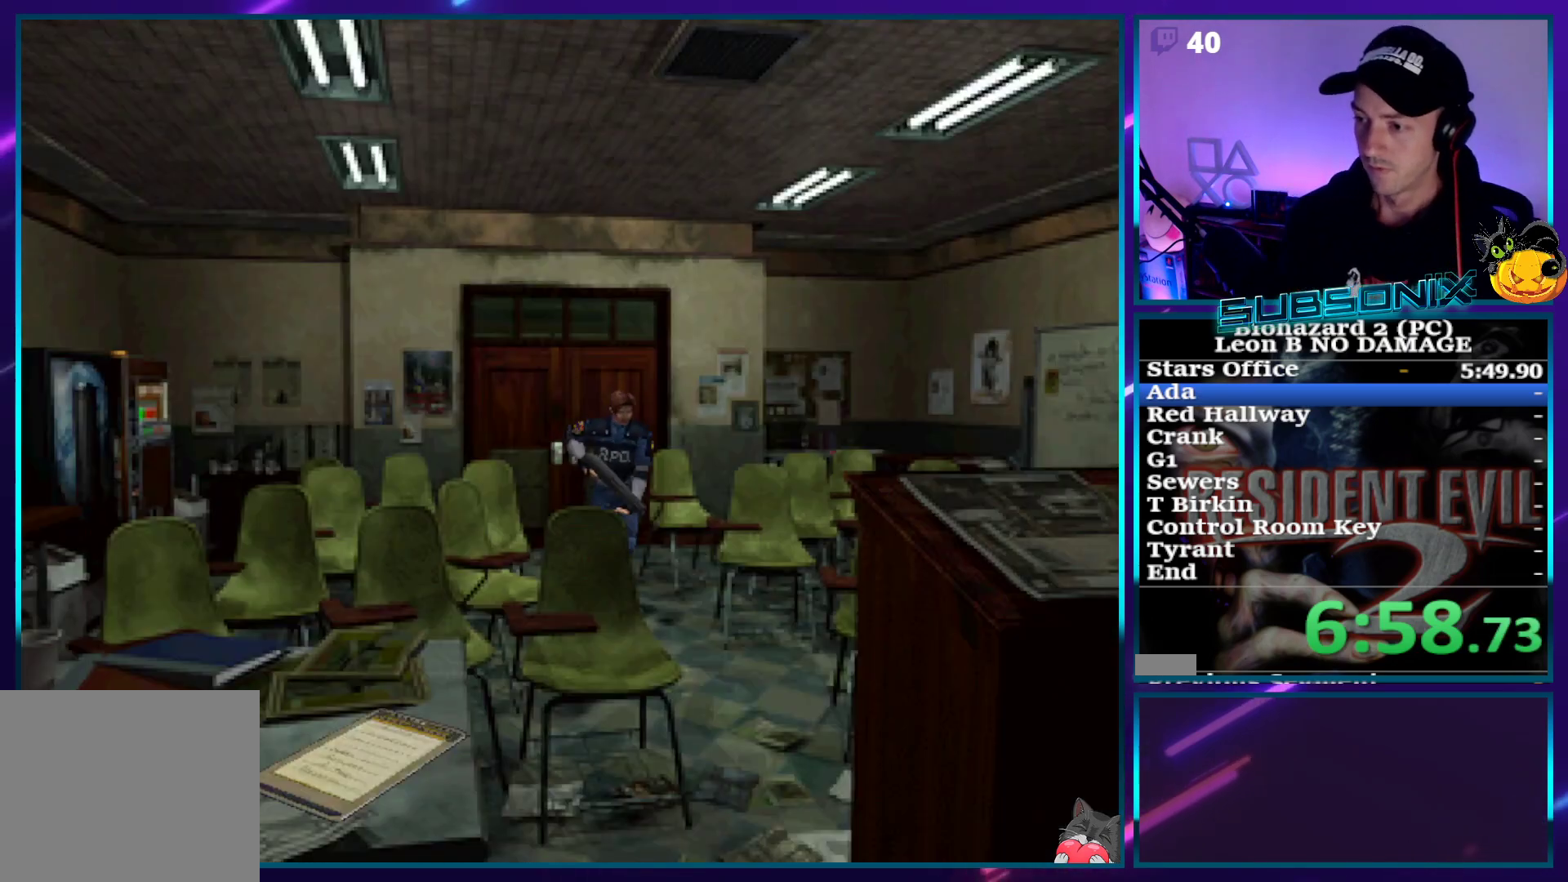
{"buttons": ["SQUARE", "DPAD_UP"], "right_stick": "center", "events": []}
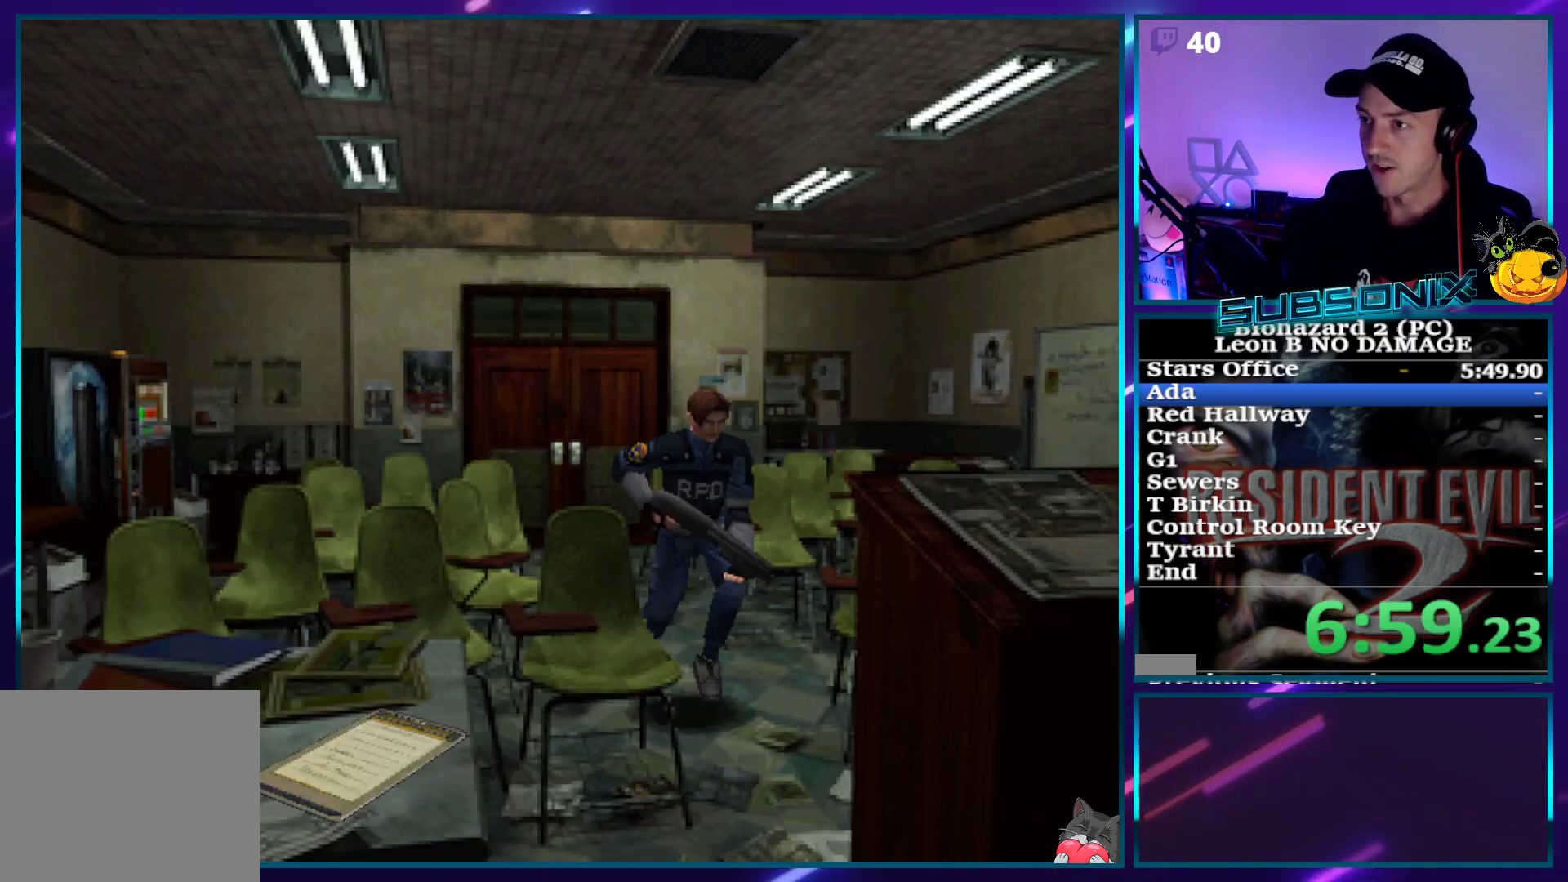
{"buttons": ["SQUARE", "DPAD_UP"], "right_stick": "center", "events": [[133, "DPAD_LEFT", "down"], [433, "DPAD_LEFT", "up"]]}
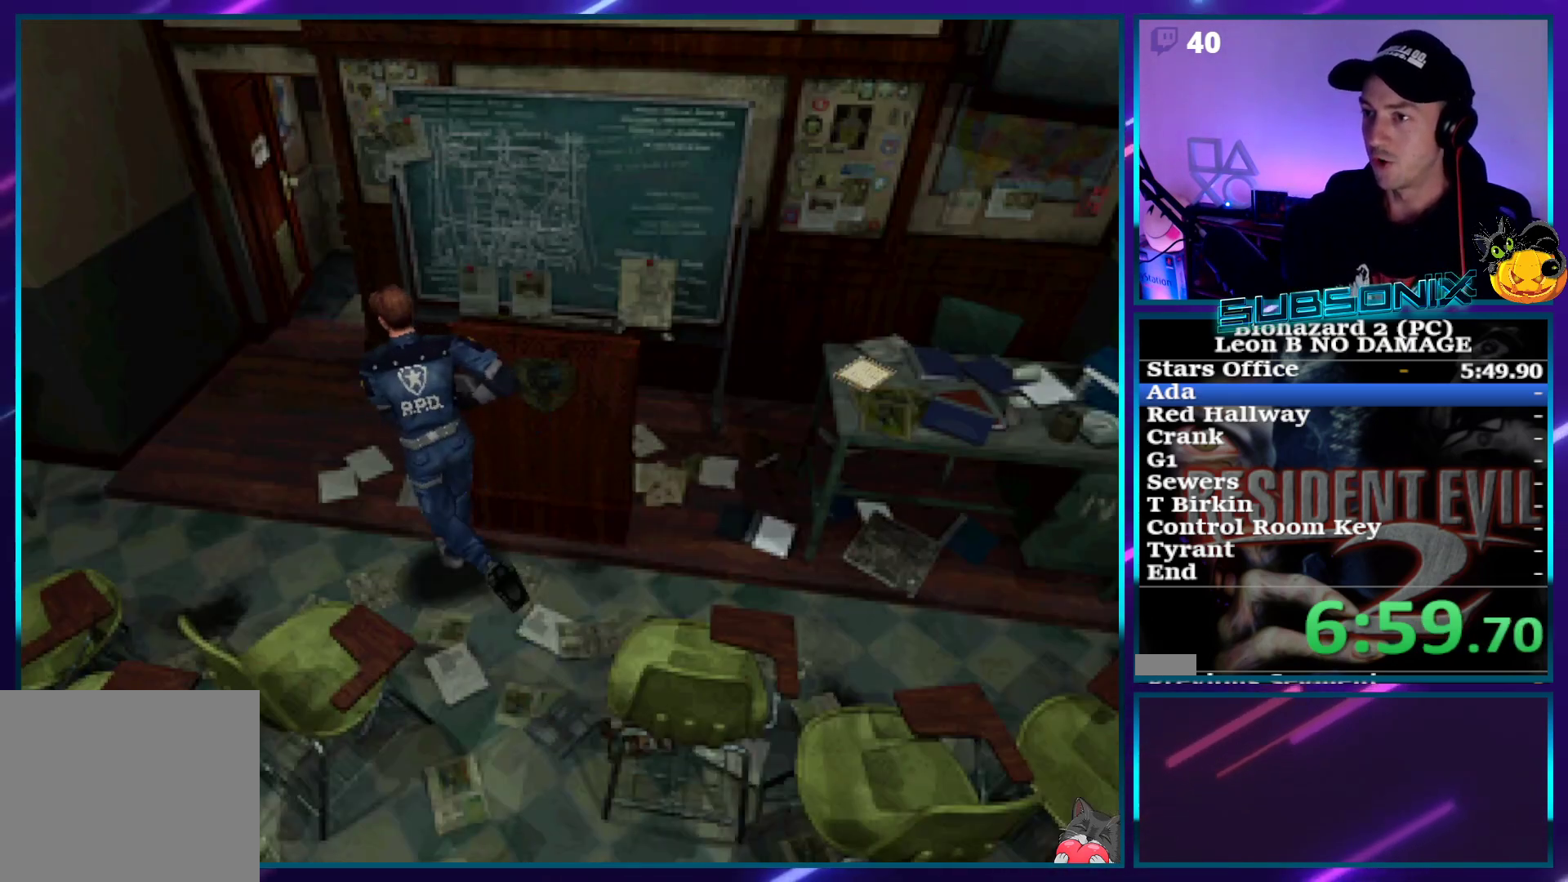
{"buttons": ["SQUARE", "DPAD_UP"], "right_stick": "center", "events": []}
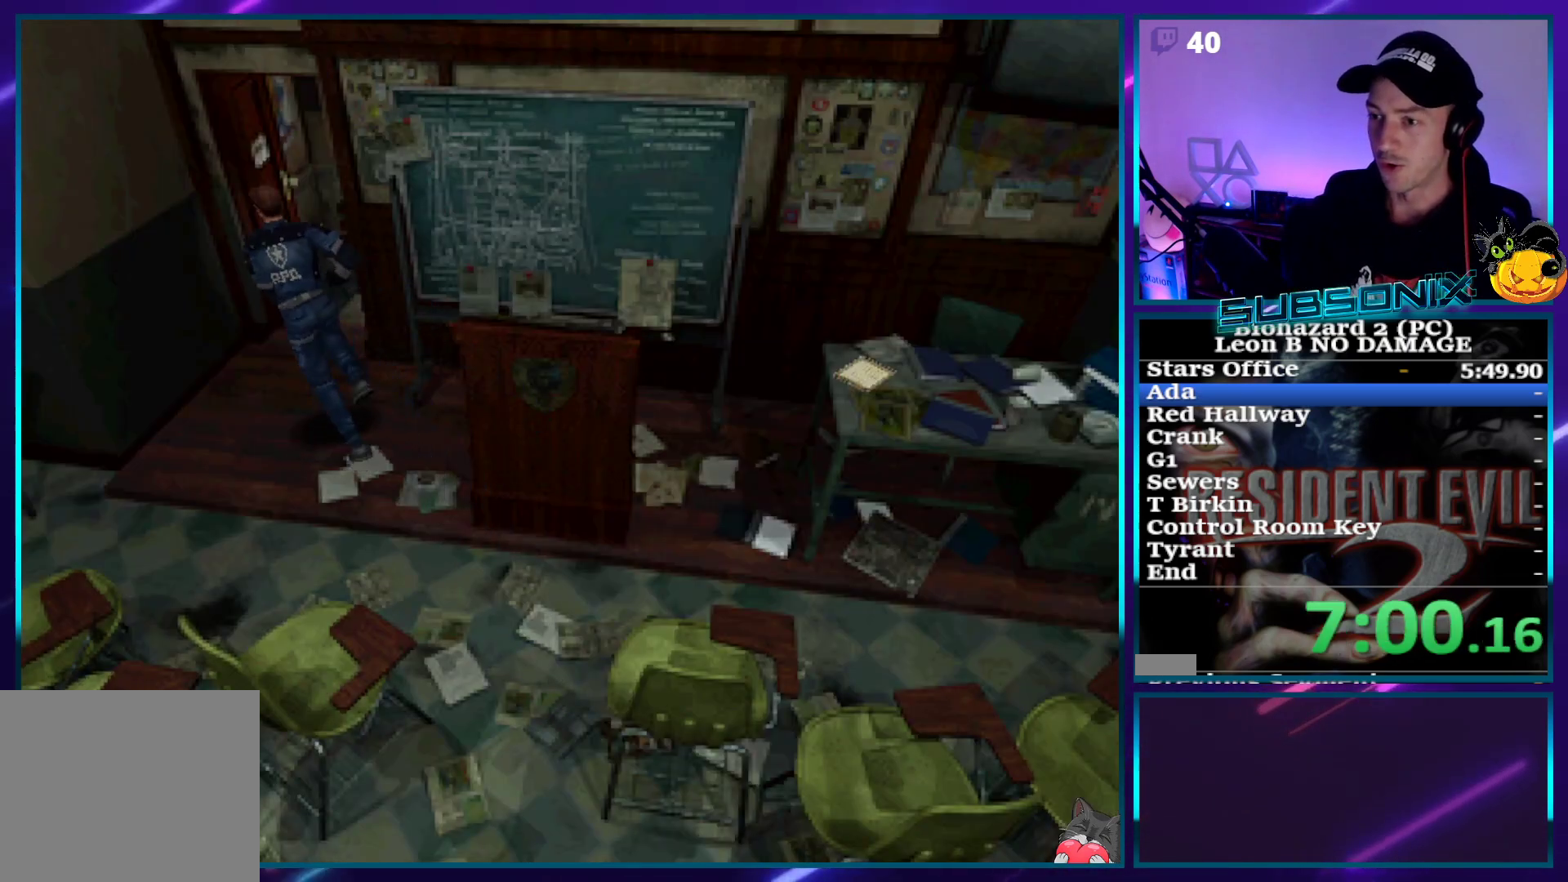
{"buttons": ["SQUARE", "DPAD_UP", "DPAD_RIGHT"], "right_stick": "center", "events": [[83, "DPAD_RIGHT", "down"]]}
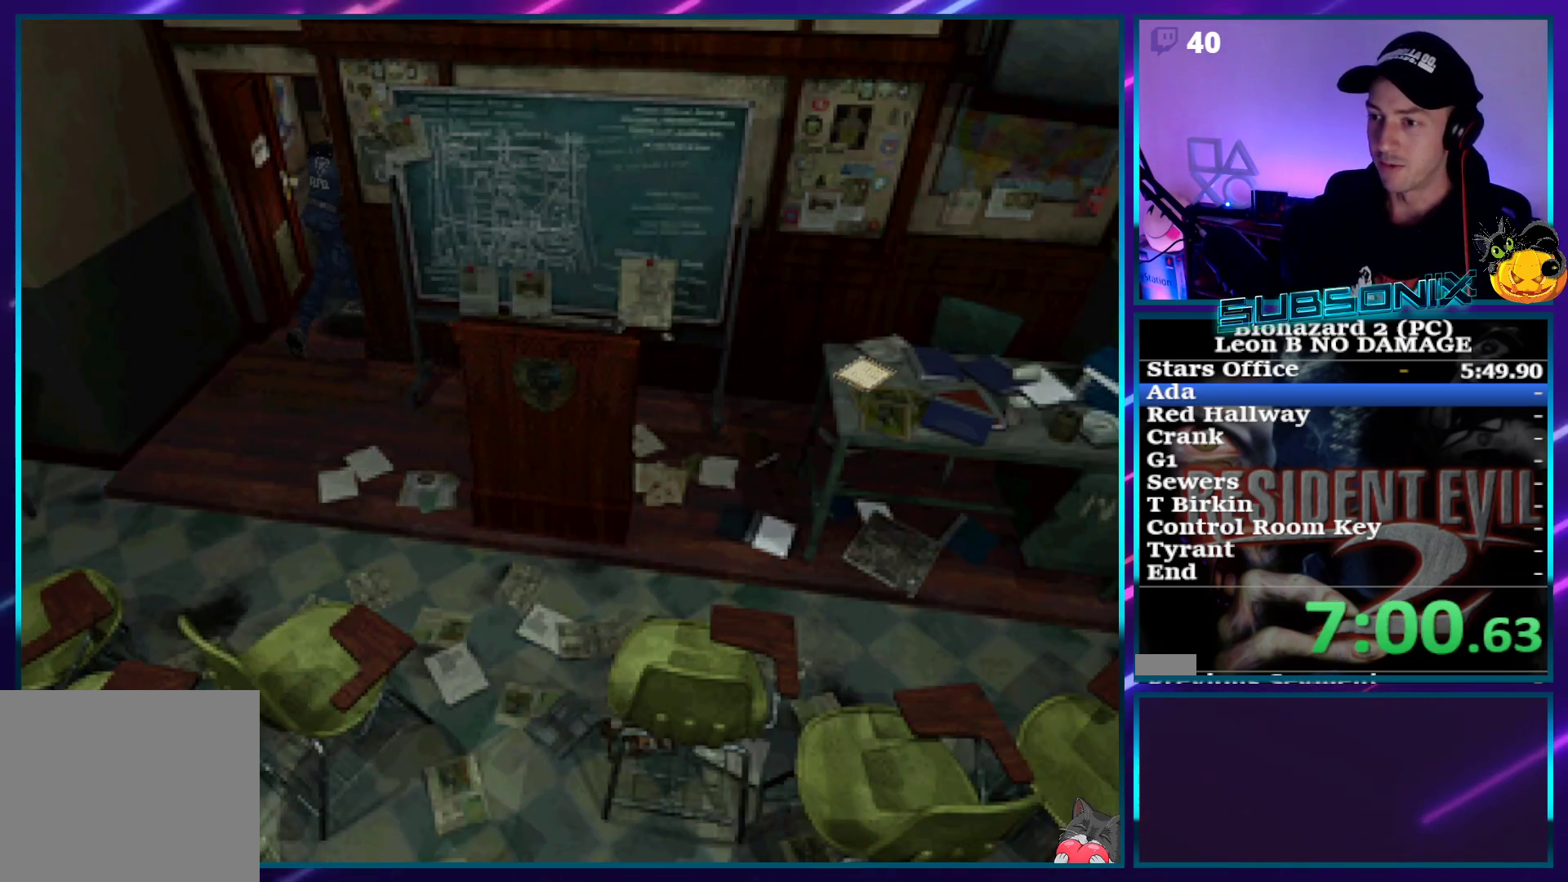
{"buttons": ["SQUARE", "DPAD_UP", "DPAD_LEFT"], "right_stick": "center", "events": [[217, "DPAD_RIGHT", "up"], [500, "DPAD_LEFT", "down"]]}
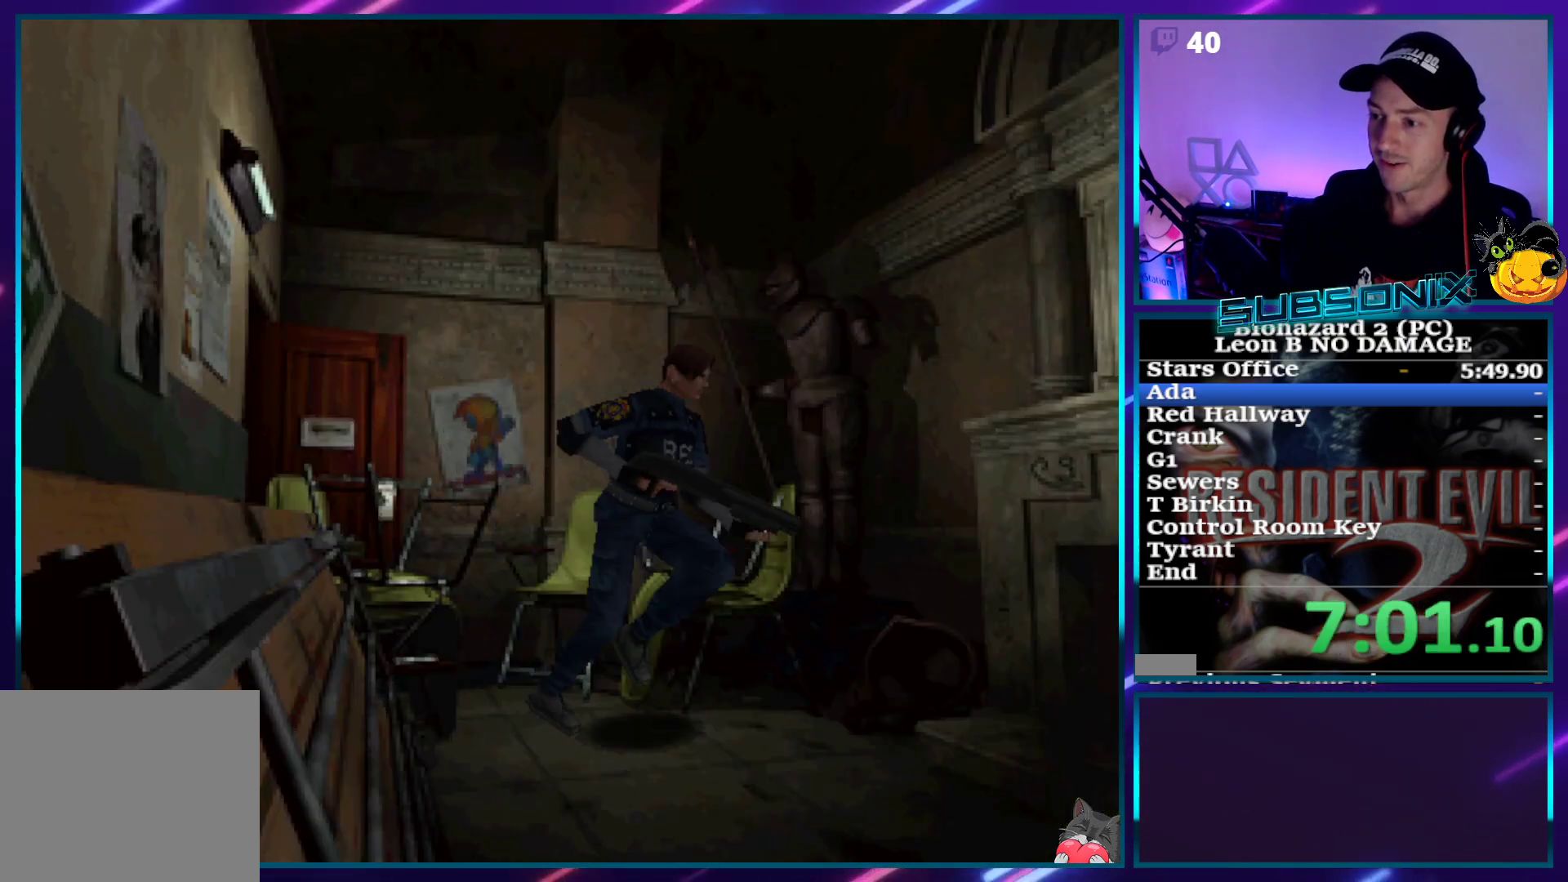
{"buttons": ["DPAD_UP", "DPAD_LEFT"], "right_stick": "down-left", "events": [[117, "DPAD_LEFT", "up"], [333, "DPAD_LEFT", "down"], [467, "SQUARE", "up"], [467, "right_stick", "down-left"]]}
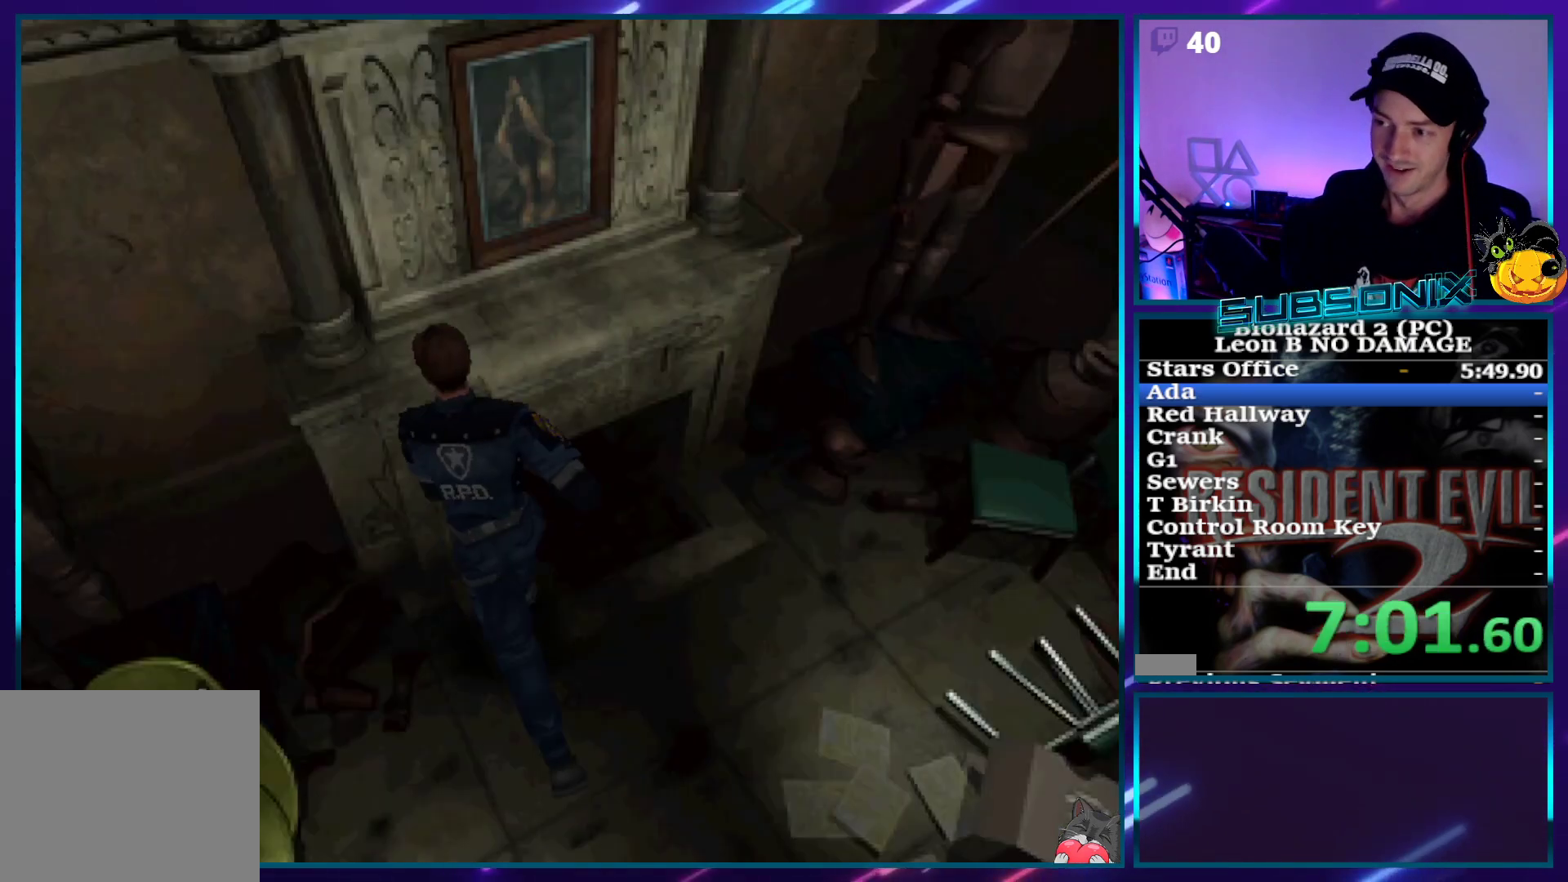
{"buttons": [], "right_stick": "center", "events": [[17, "START", "down"], [67, "DPAD_LEFT", "up"], [100, "DPAD_UP", "up"], [133, "START", "up"], [133, "right_stick", "center"], [300, "DPAD_UP", "down"], [383, "CROSS", "down"], [417, "DPAD_UP", "up"], [467, "CROSS", "up"]]}
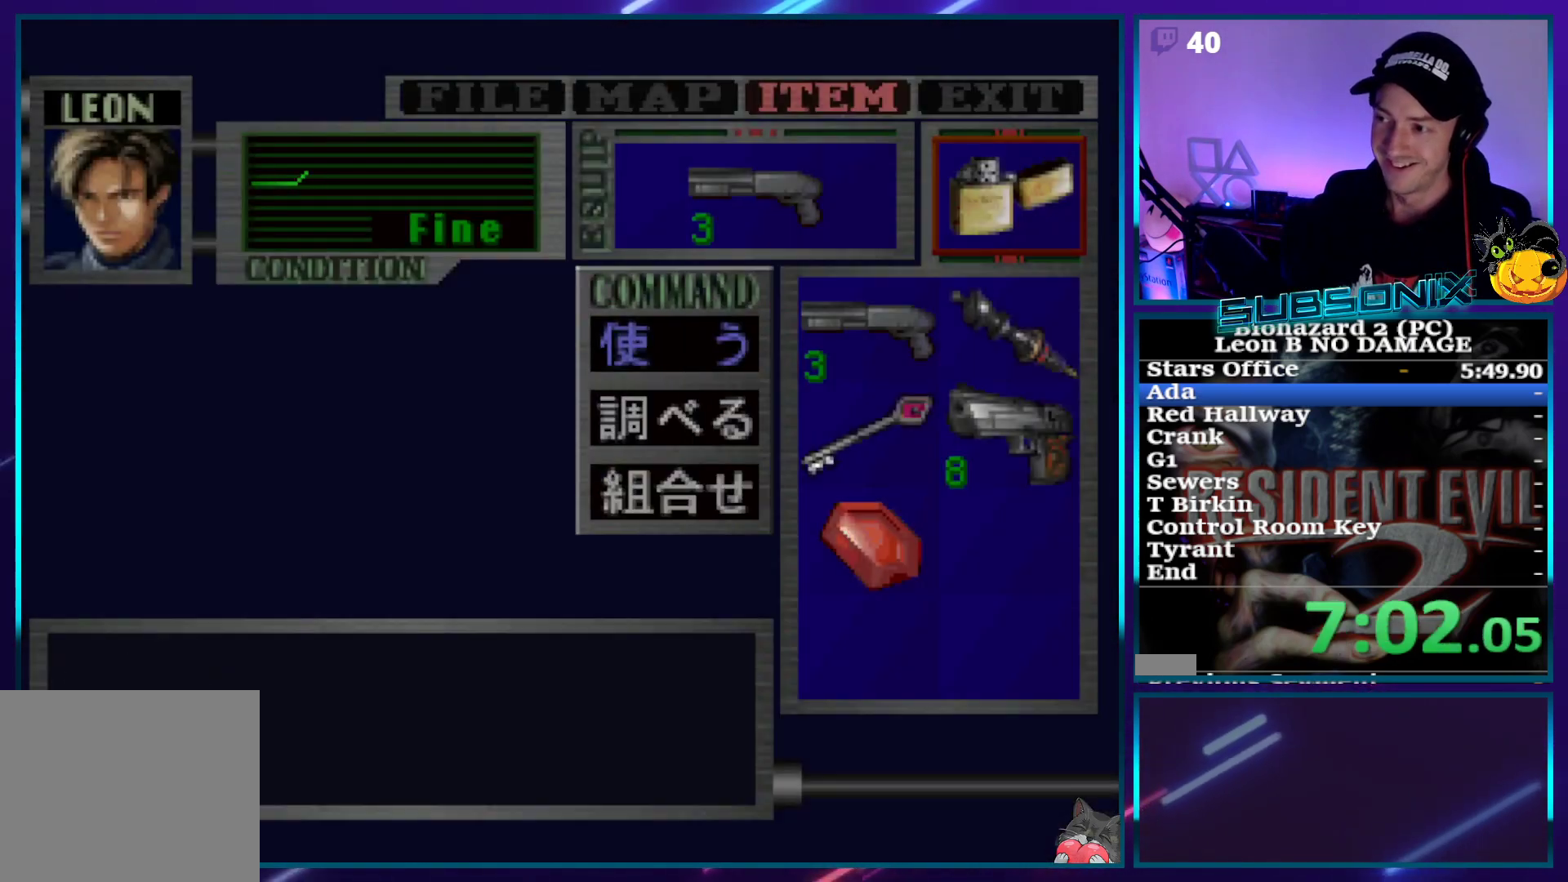
{"buttons": [], "right_stick": "center", "events": [[17, "CROSS", "down"], [167, "CROSS", "up"], [200, "CROSS", "down"], [267, "CROSS", "up"]]}
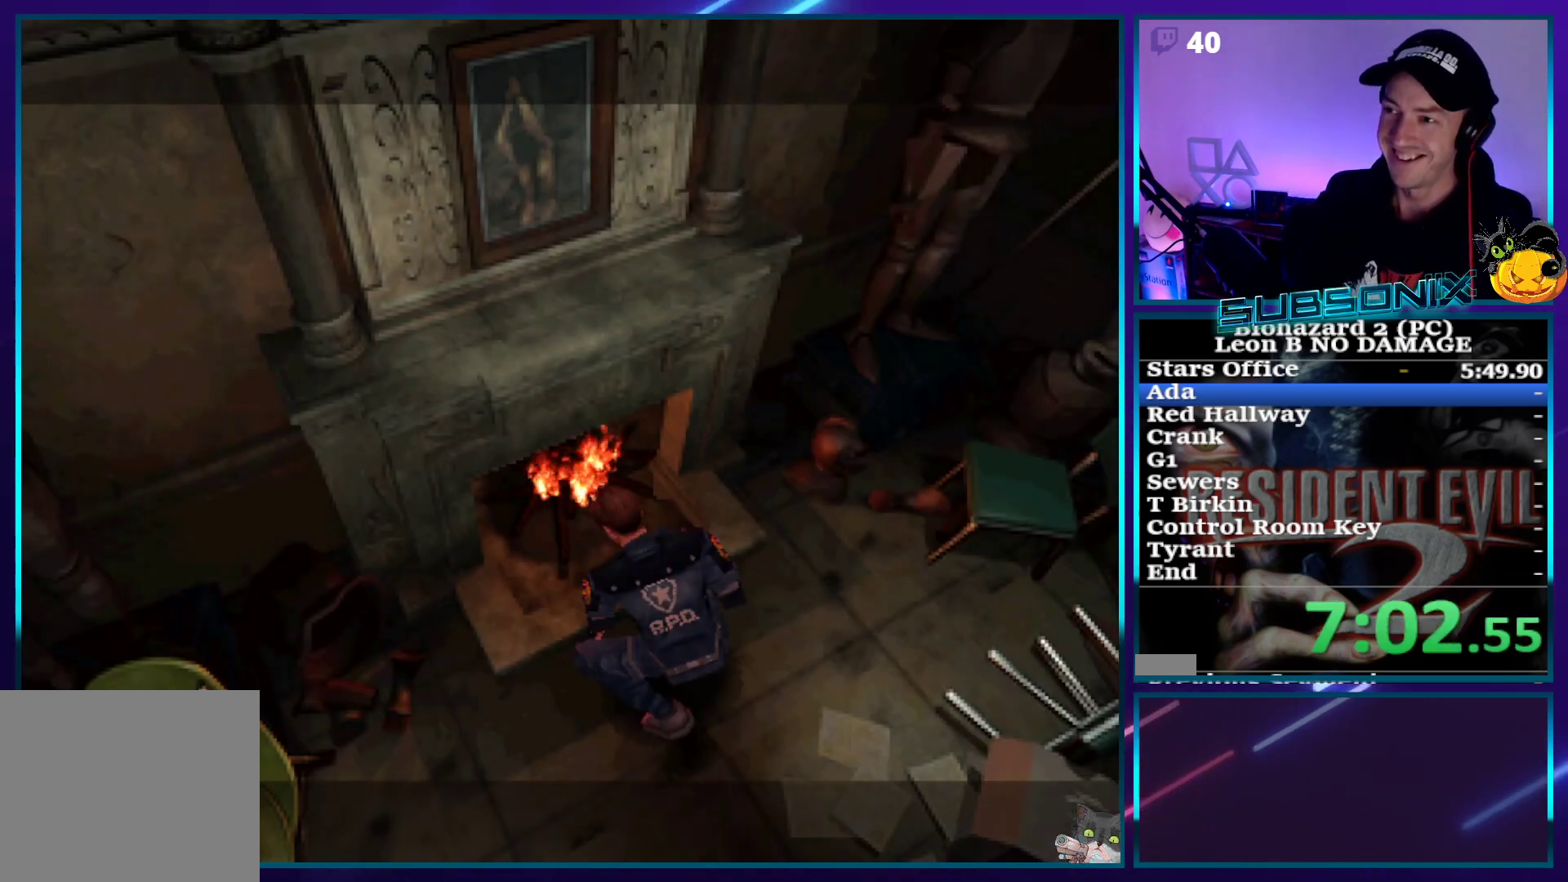
{"buttons": ["SQUARE", "DPAD_UP"], "right_stick": "center", "events": [[83, "DPAD_UP", "down"], [317, "SQUARE", "down"]]}
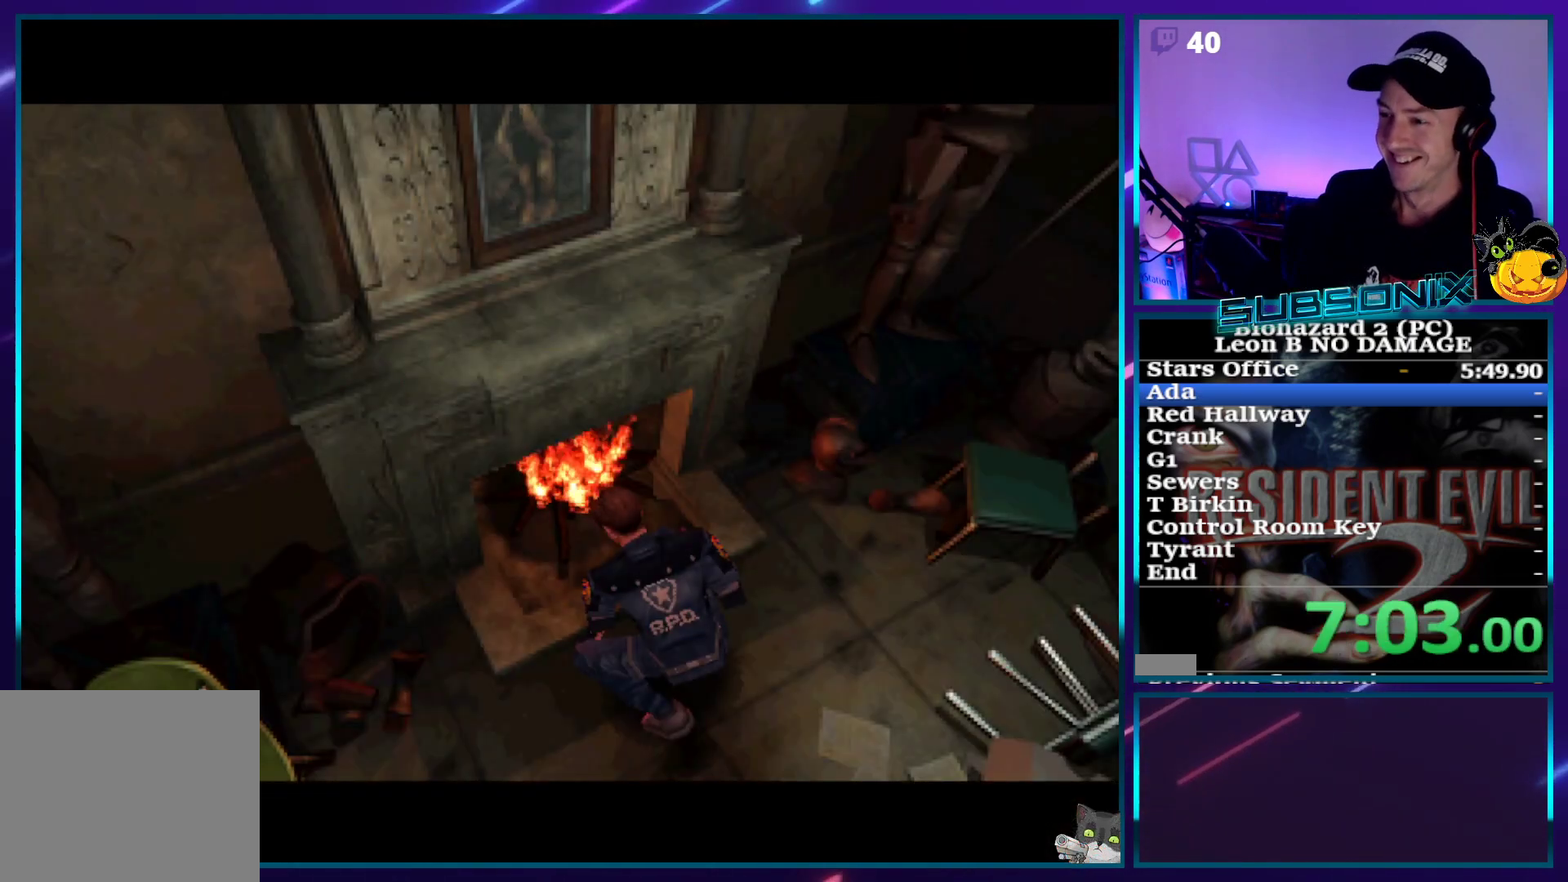
{"buttons": ["SQUARE", "DPAD_UP"], "right_stick": "center", "events": []}
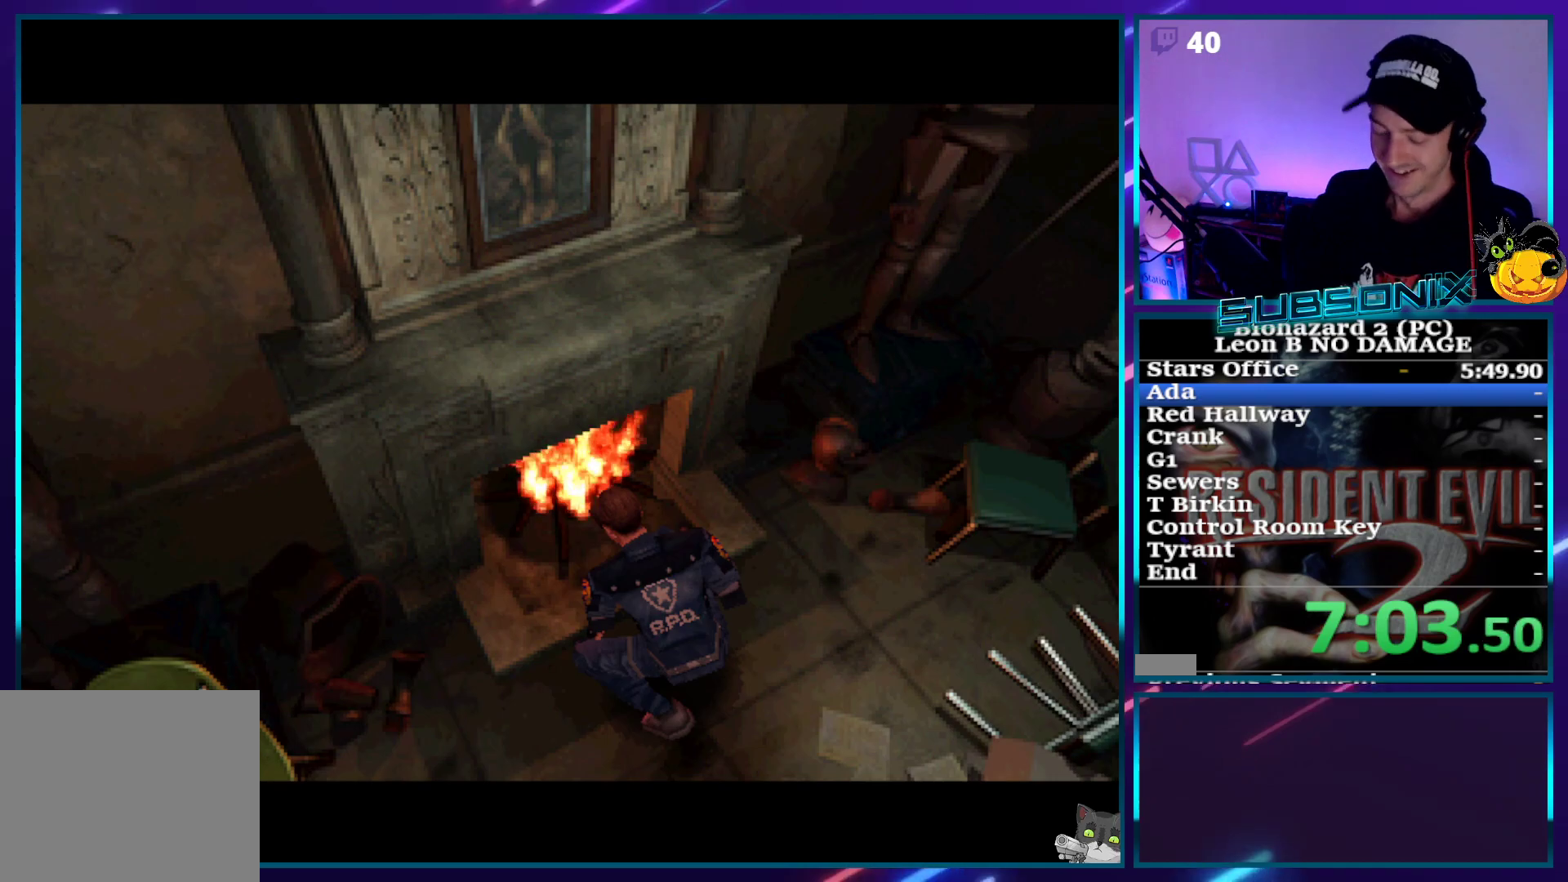
{"buttons": ["SQUARE", "DPAD_UP"], "right_stick": "center", "events": []}
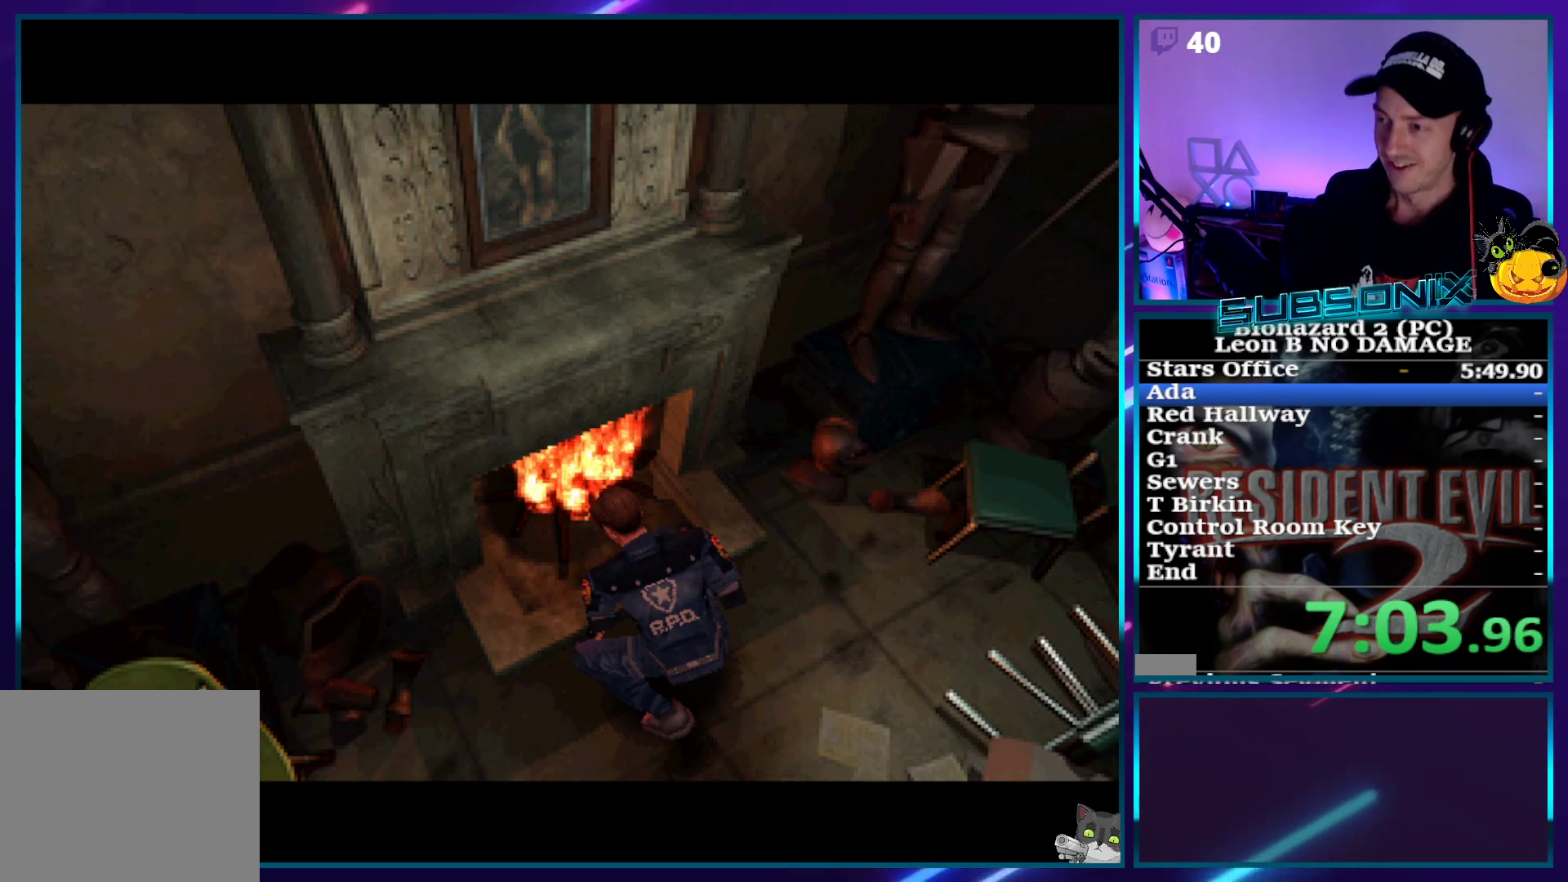
{"buttons": ["SQUARE", "DPAD_UP"], "right_stick": "center", "events": []}
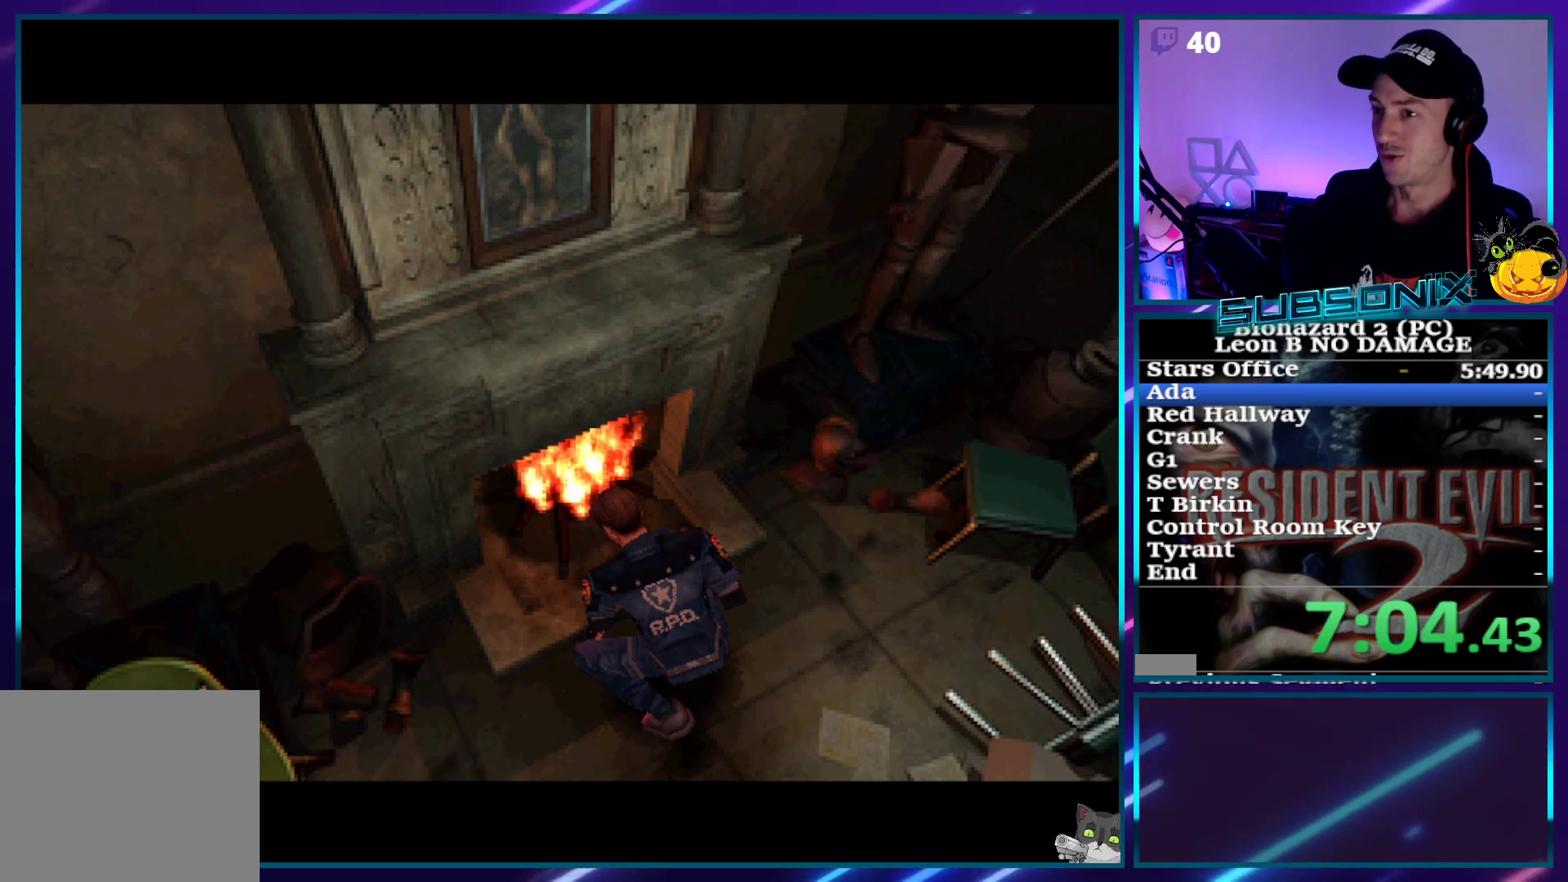
{"buttons": ["SQUARE", "DPAD_UP"], "right_stick": "center", "events": [[233, "DPAD_UP", "up"], [433, "DPAD_UP", "down"]]}
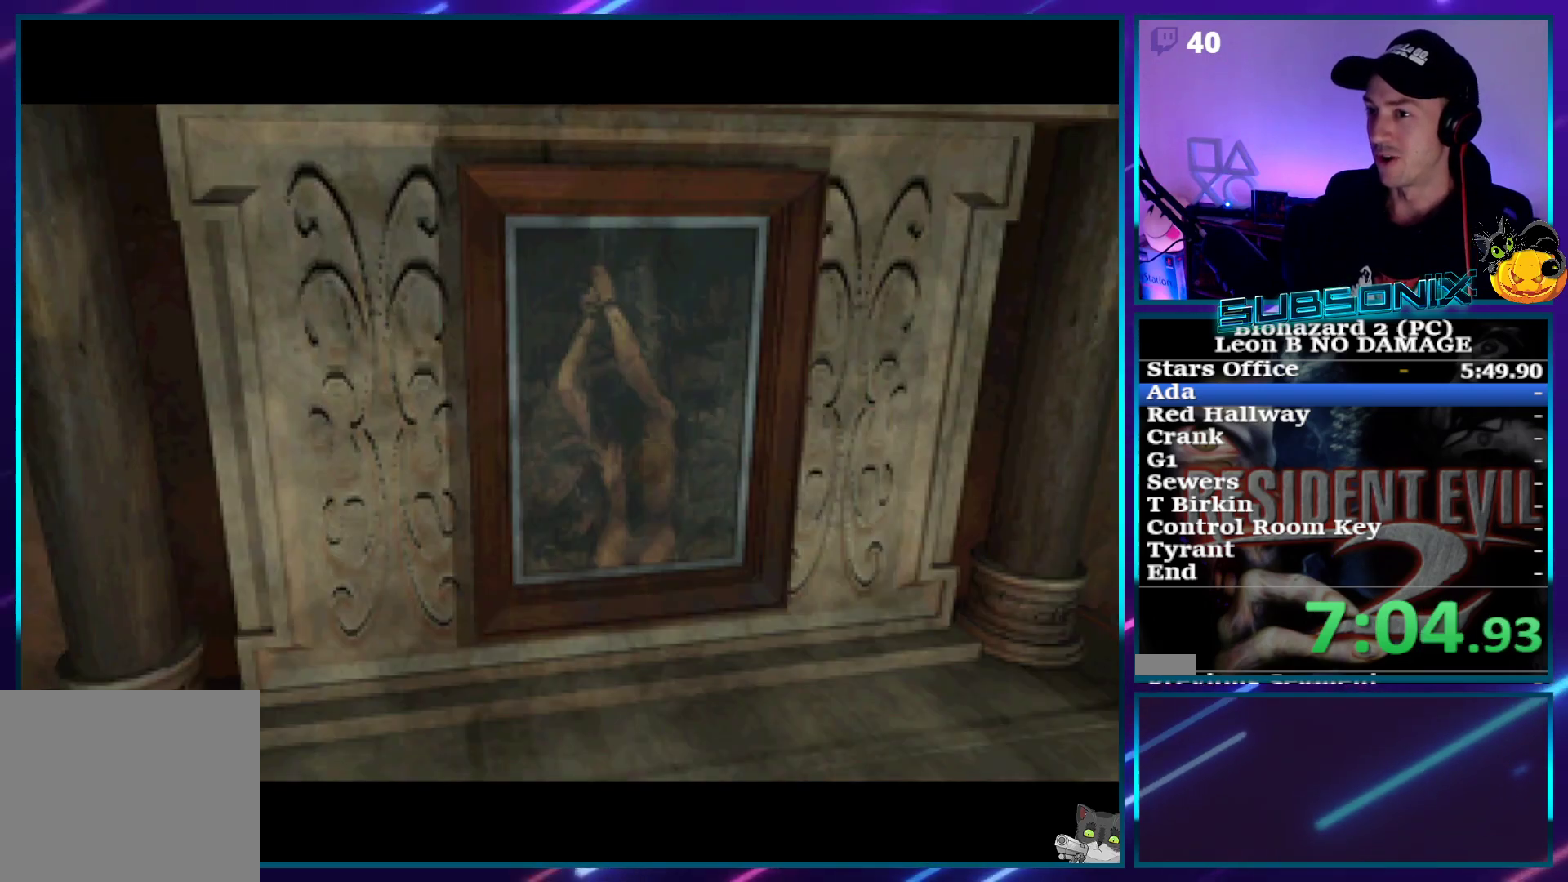
{"buttons": ["SQUARE", "DPAD_UP"], "right_stick": "center", "events": []}
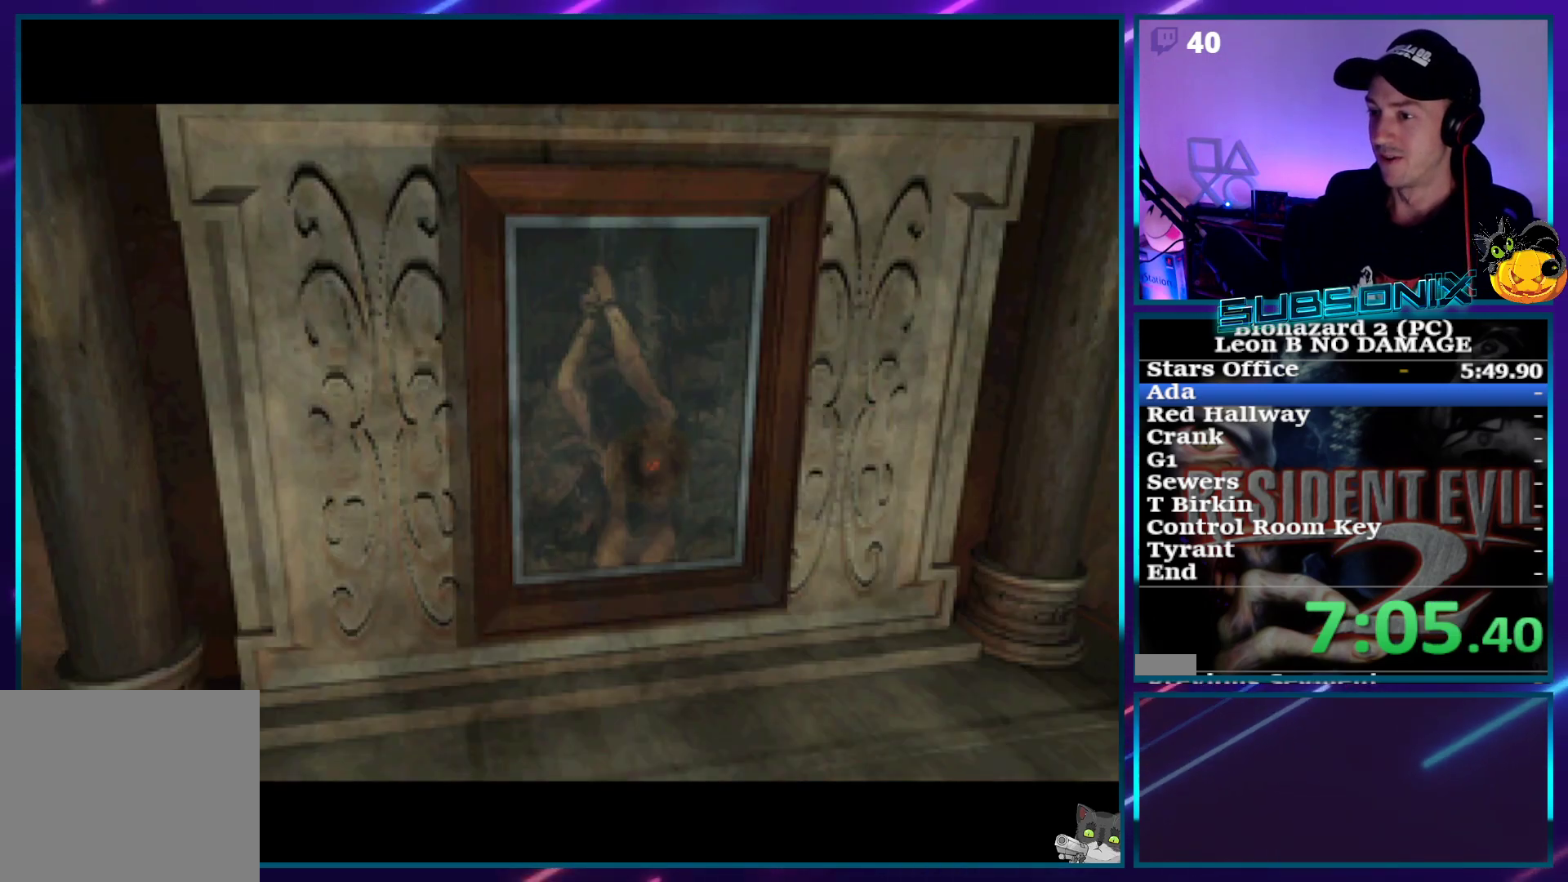
{"buttons": ["SQUARE", "DPAD_UP"], "right_stick": "center", "events": []}
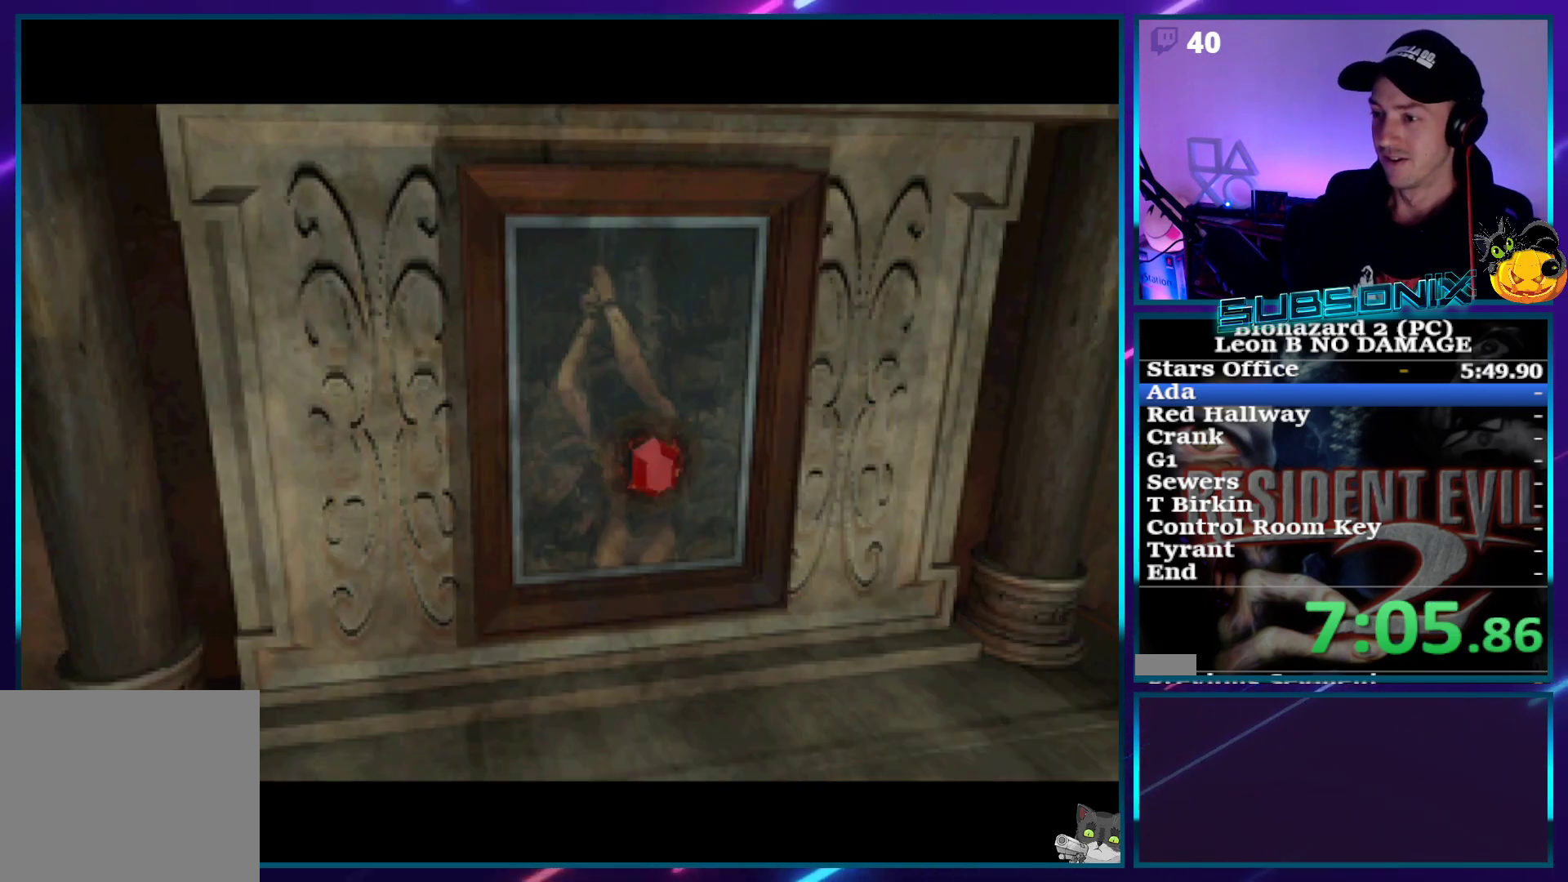
{"buttons": ["SQUARE", "DPAD_UP"], "right_stick": "center", "events": []}
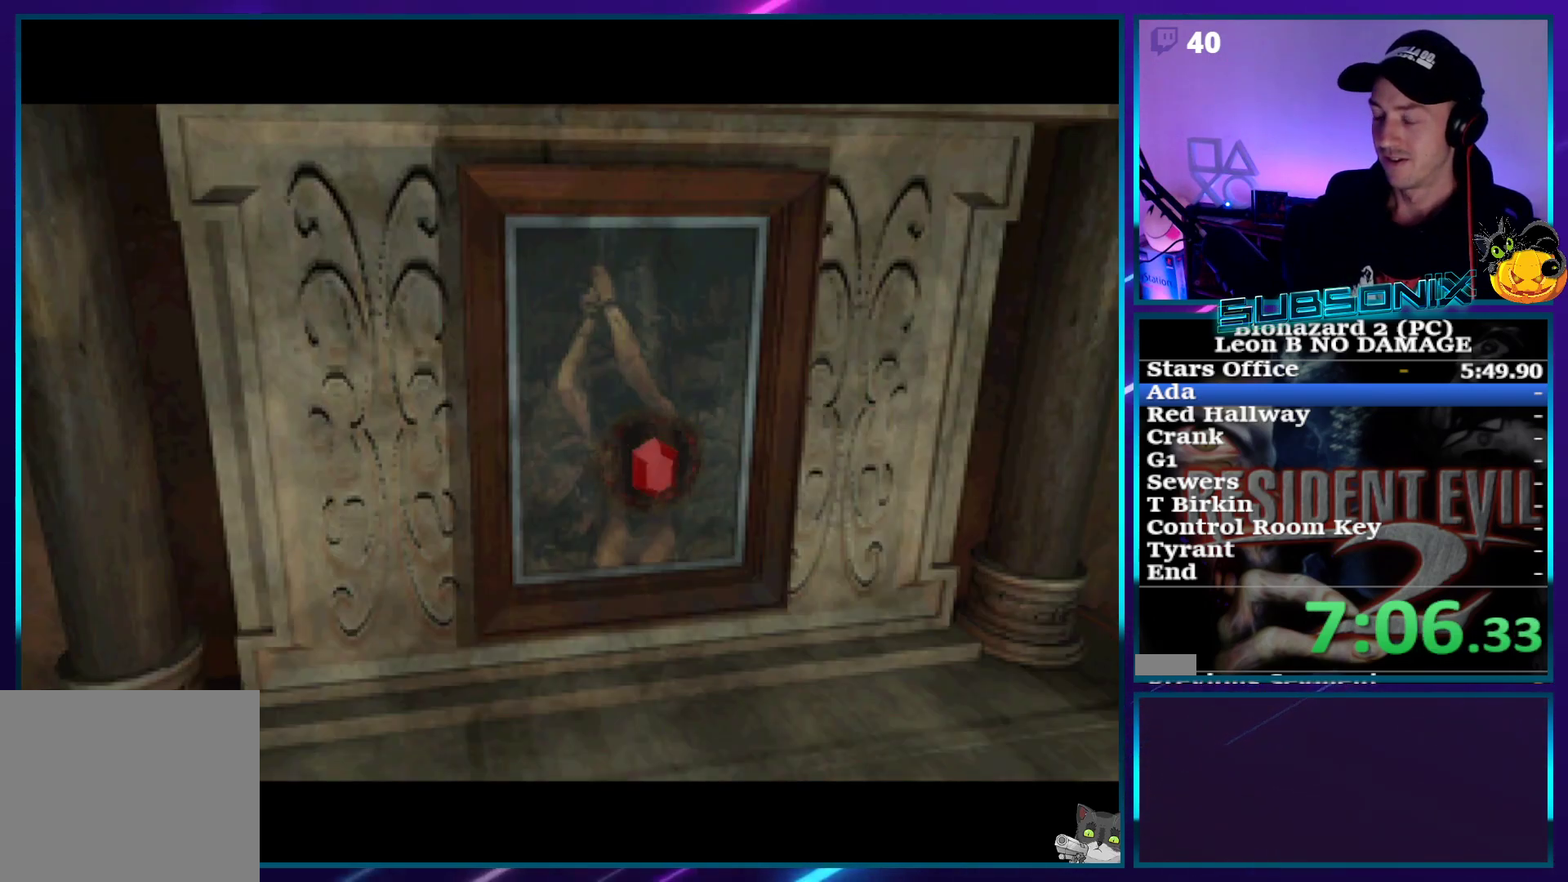
{"buttons": ["SQUARE", "DPAD_UP"], "right_stick": "center", "events": []}
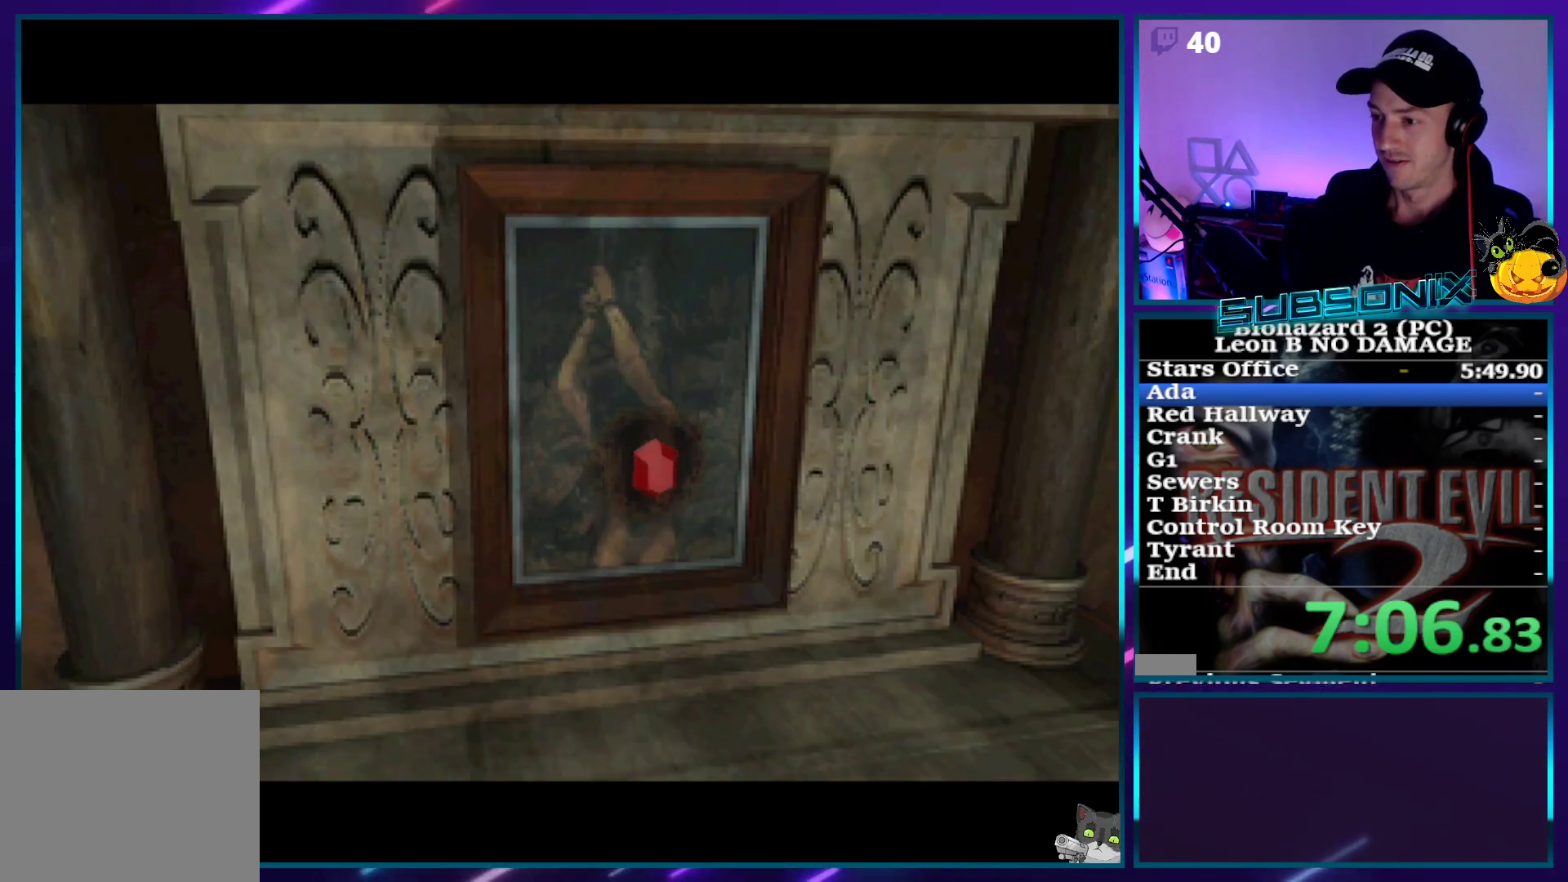
{"buttons": ["SQUARE", "DPAD_UP"], "right_stick": "center", "events": []}
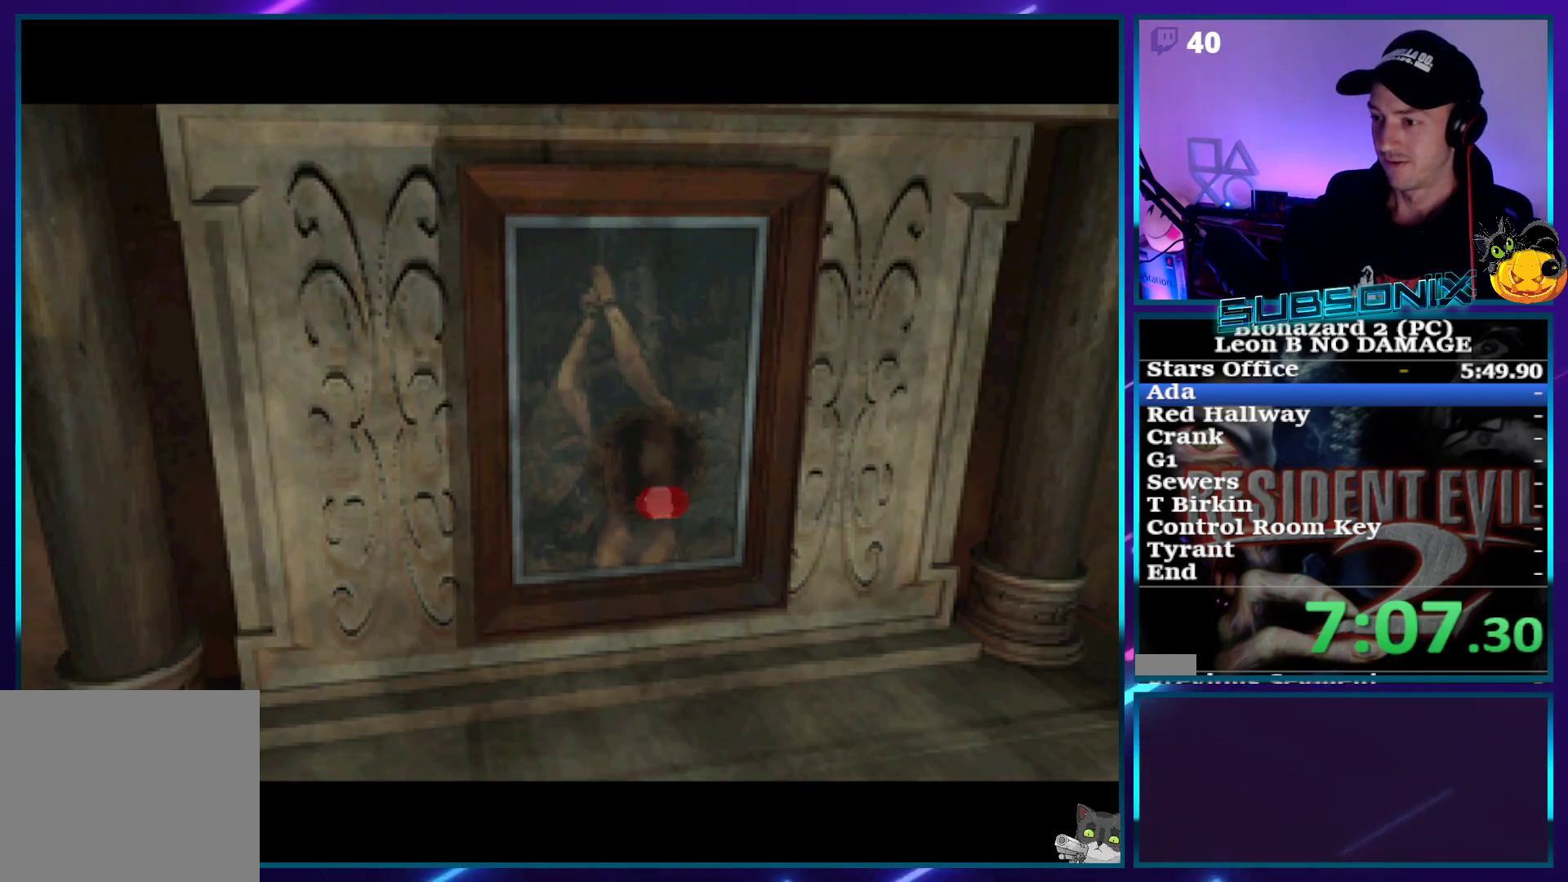
{"buttons": ["SQUARE", "DPAD_UP"], "right_stick": "center", "events": []}
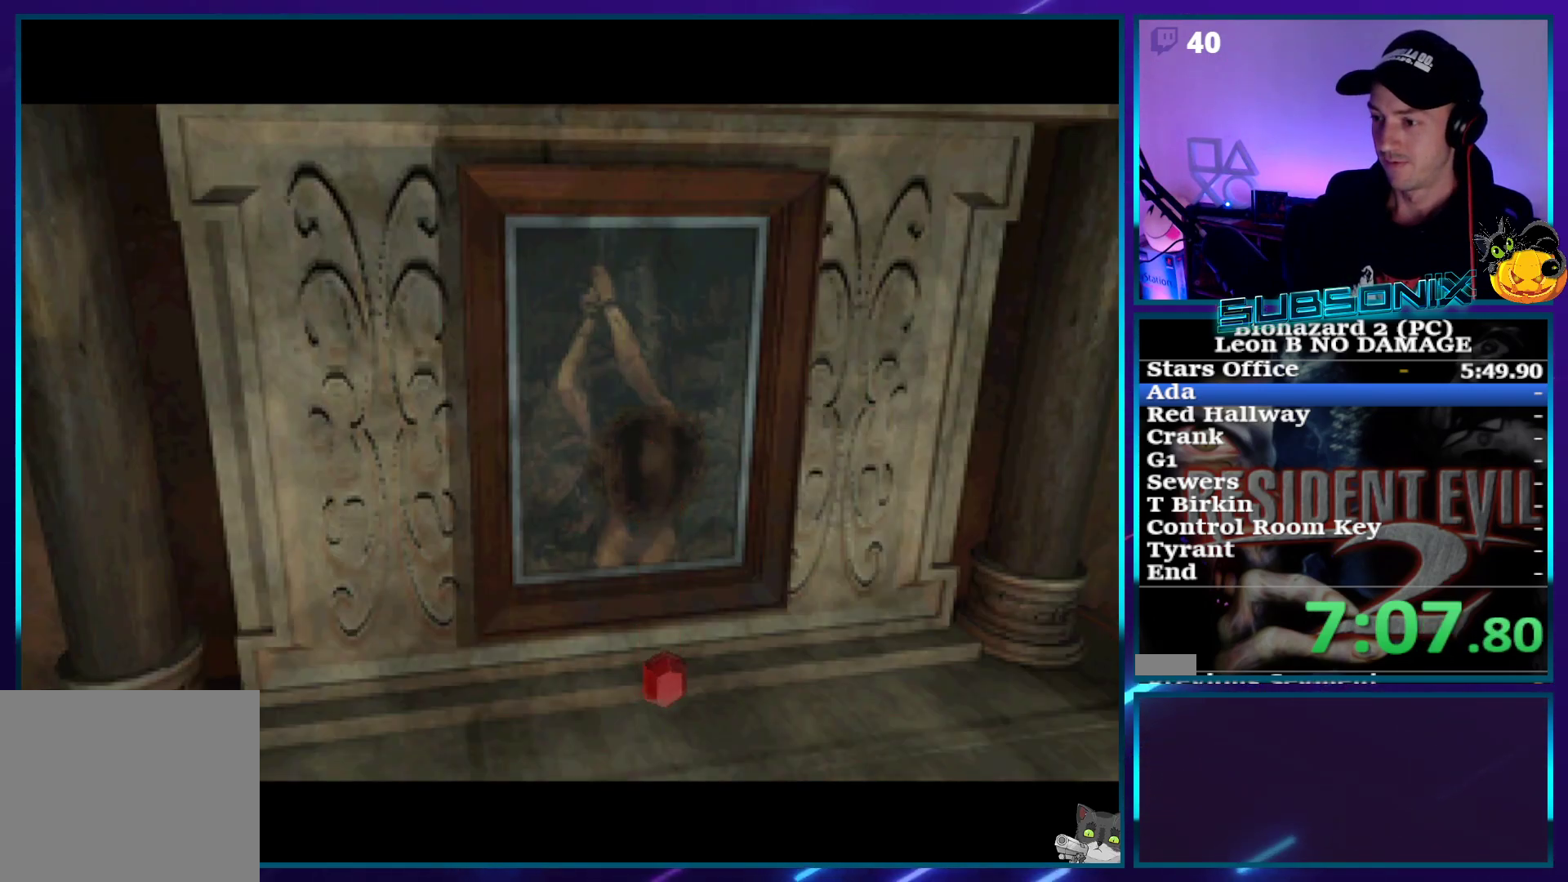
{"buttons": ["SQUARE", "DPAD_UP"], "right_stick": "center", "events": []}
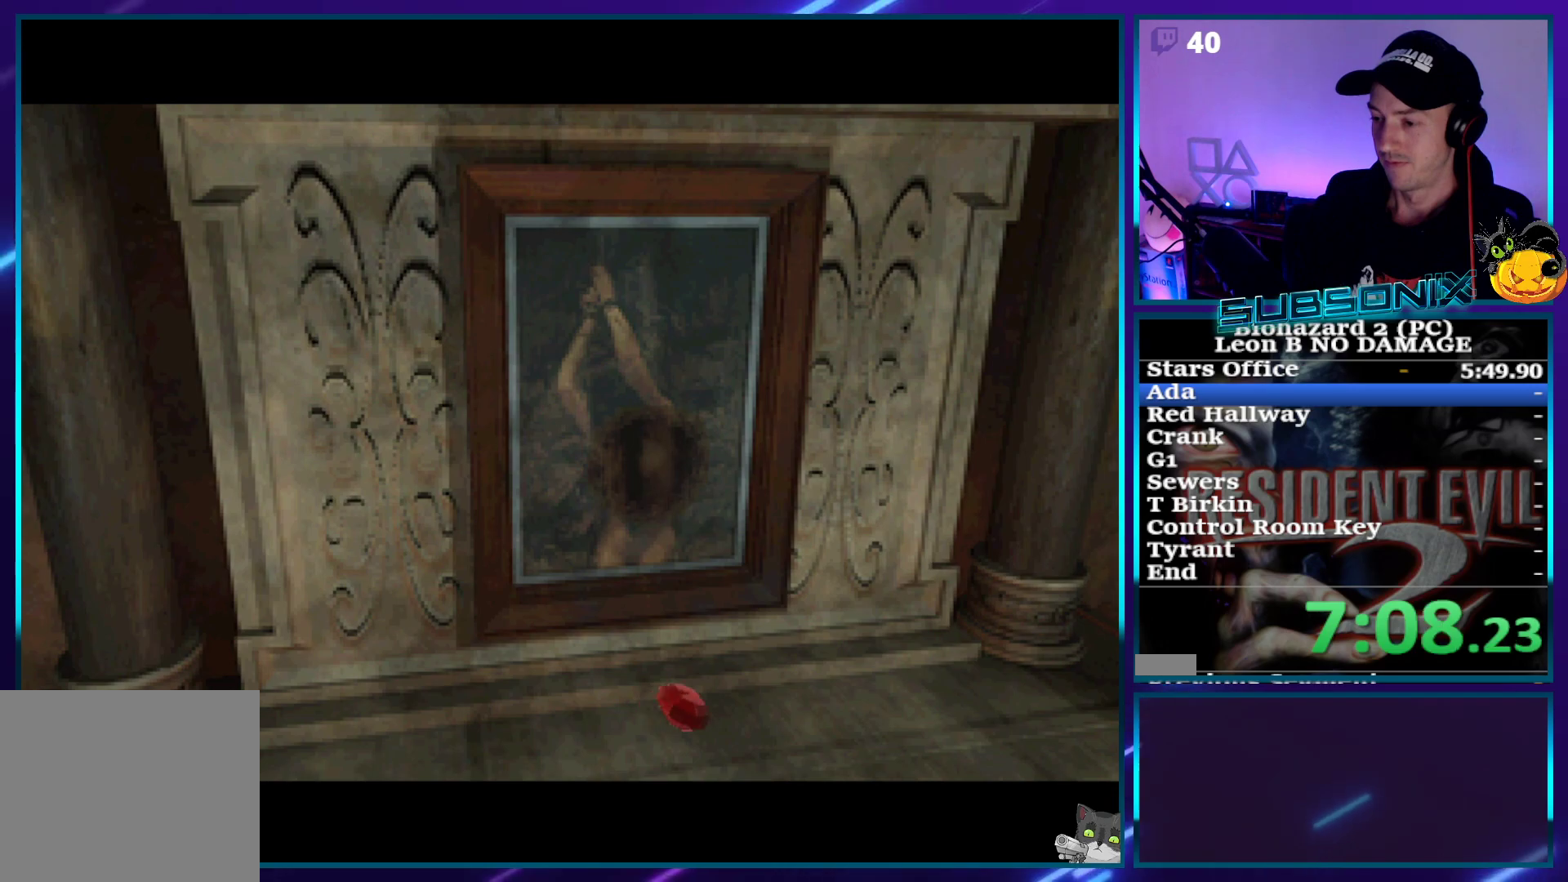
{"buttons": ["SQUARE", "DPAD_UP"], "right_stick": "center", "events": []}
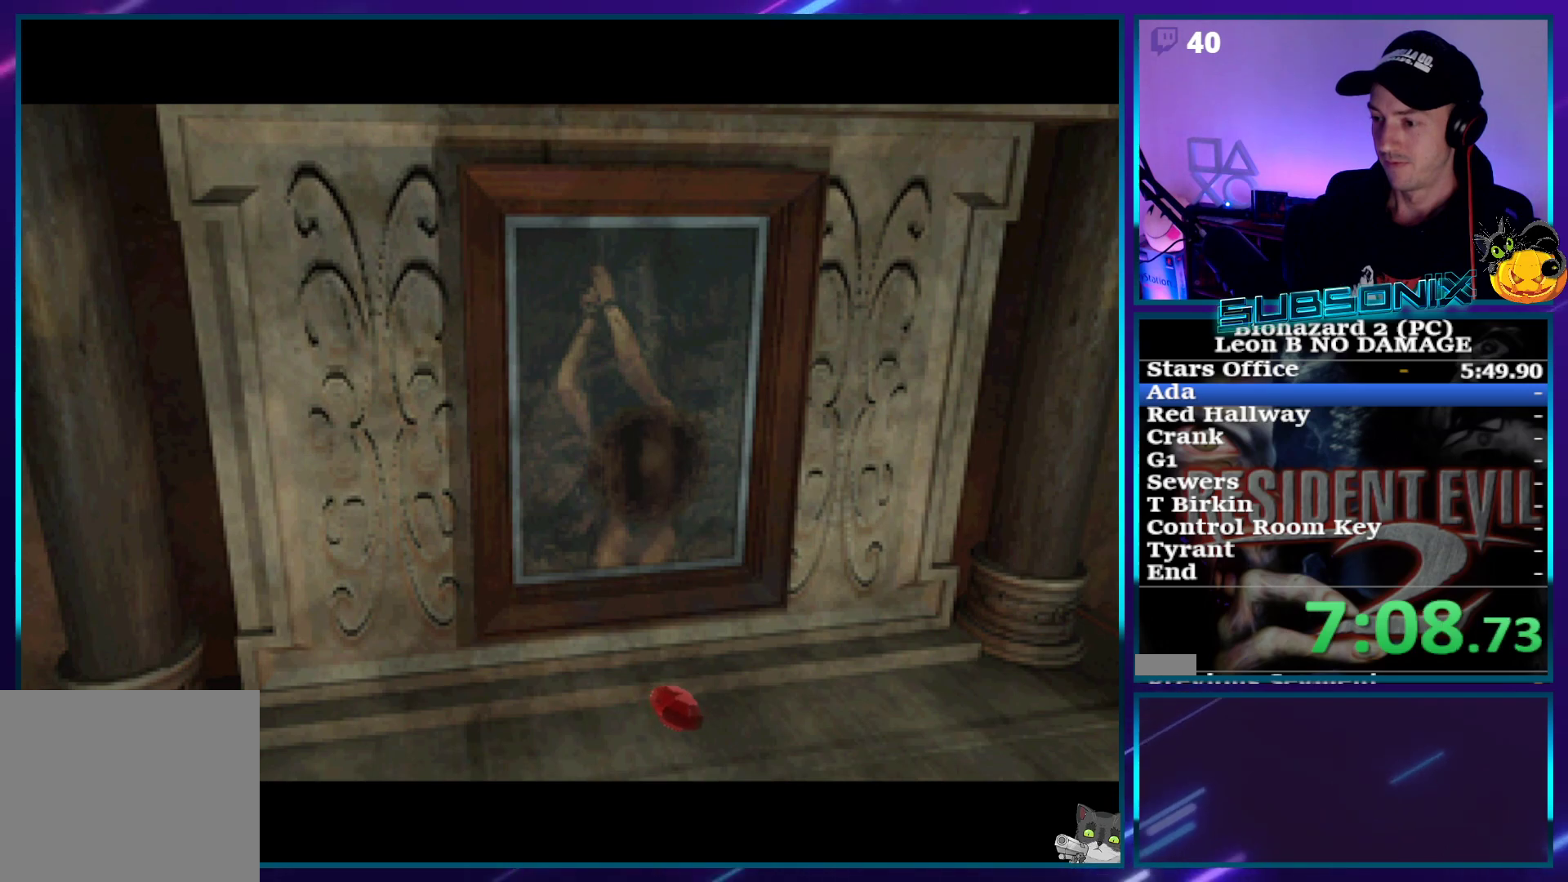
{"buttons": ["SQUARE", "DPAD_UP"], "right_stick": "center", "events": []}
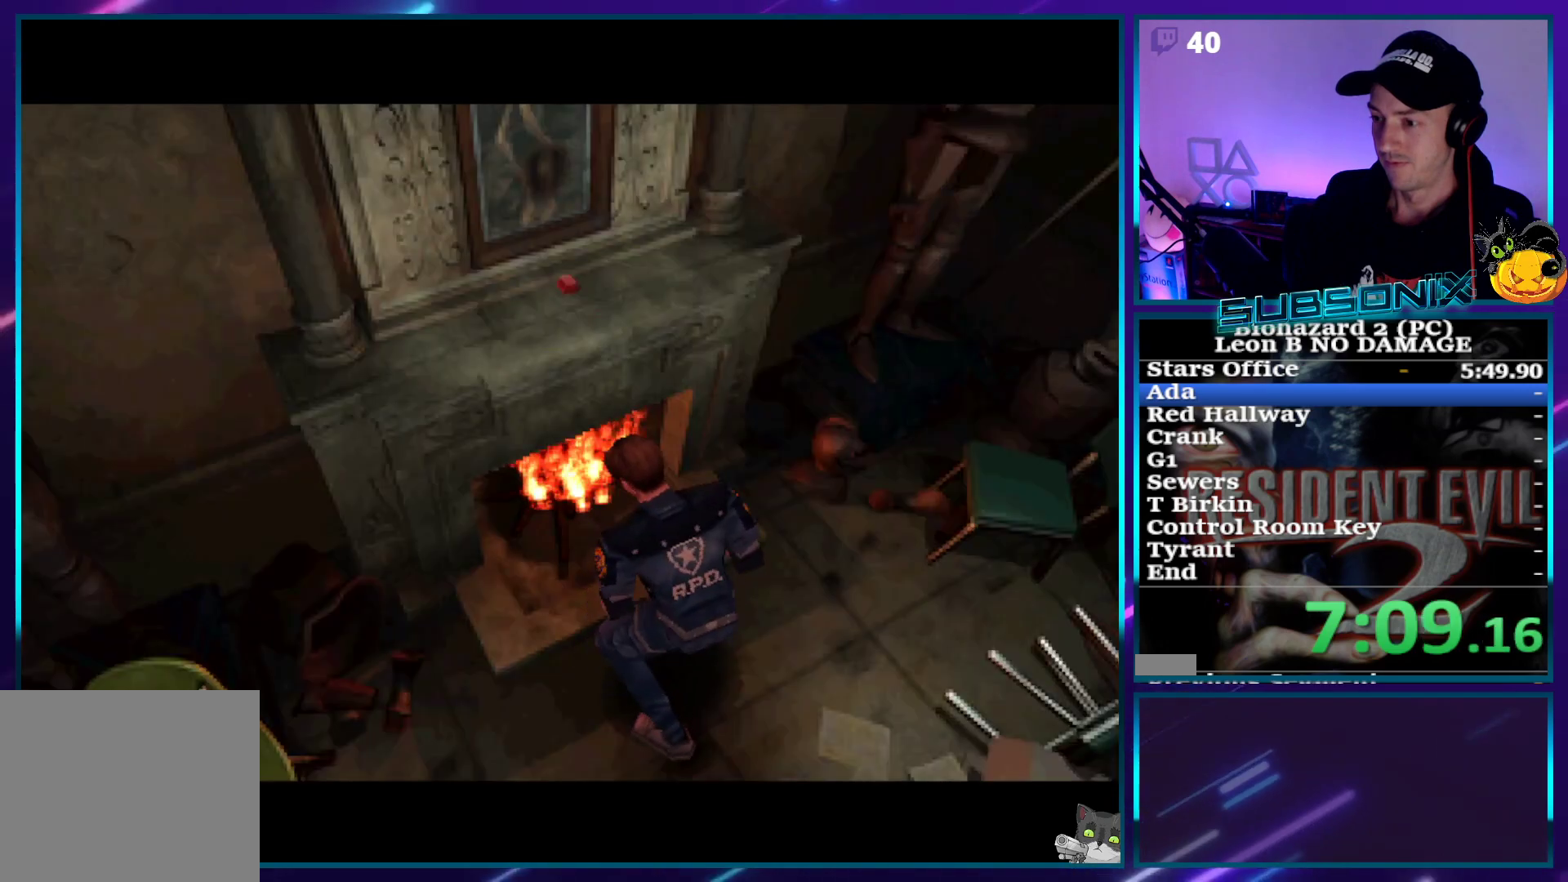
{"buttons": ["SQUARE", "DPAD_UP"], "right_stick": "center", "events": []}
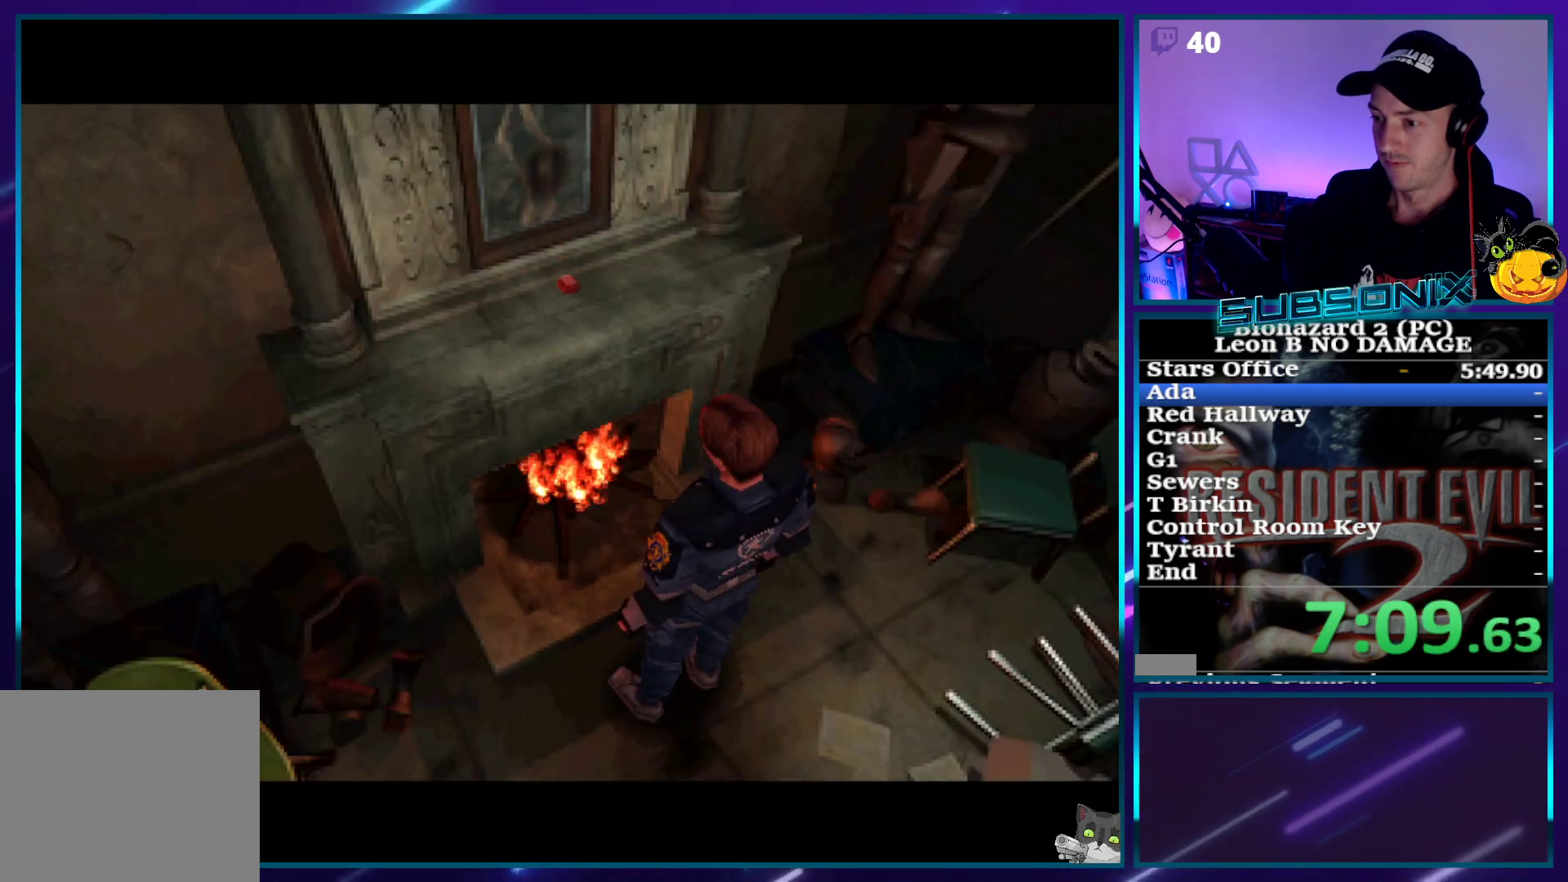
{"buttons": ["SQUARE", "DPAD_UP"], "right_stick": "center", "events": [[183, "CROSS", "down"], [300, "CROSS", "up"], [367, "CROSS", "down"], [467, "CROSS", "up"]]}
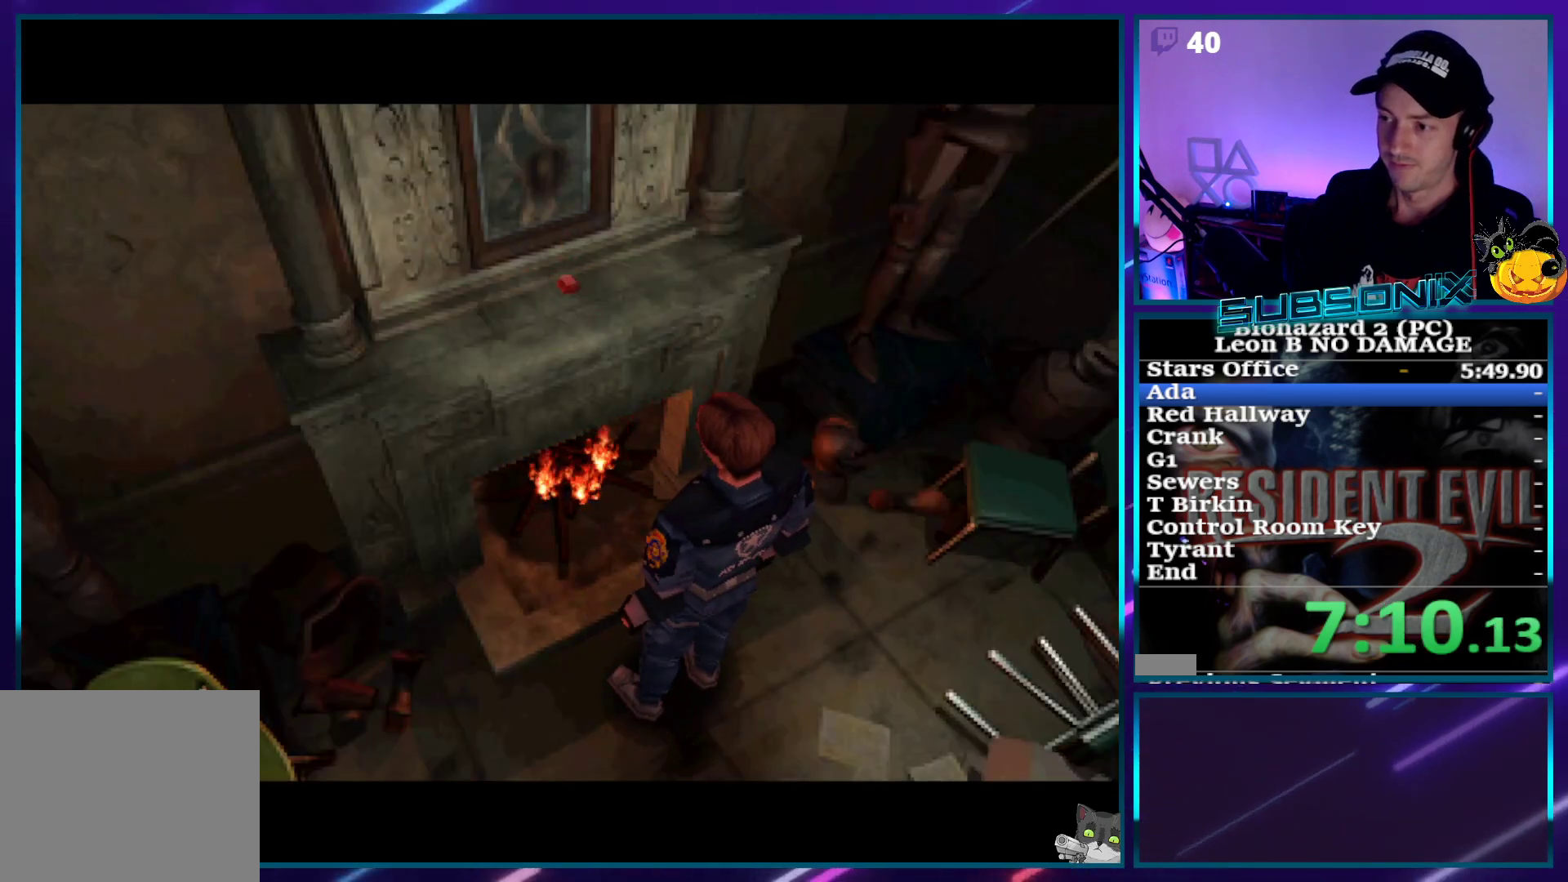
{"buttons": ["SQUARE", "DPAD_UP"], "right_stick": "center", "events": [[33, "CROSS", "down"], [117, "CROSS", "up"], [200, "CROSS", "down"], [283, "CROSS", "up"], [367, "CROSS", "down"], [450, "CROSS", "up"]]}
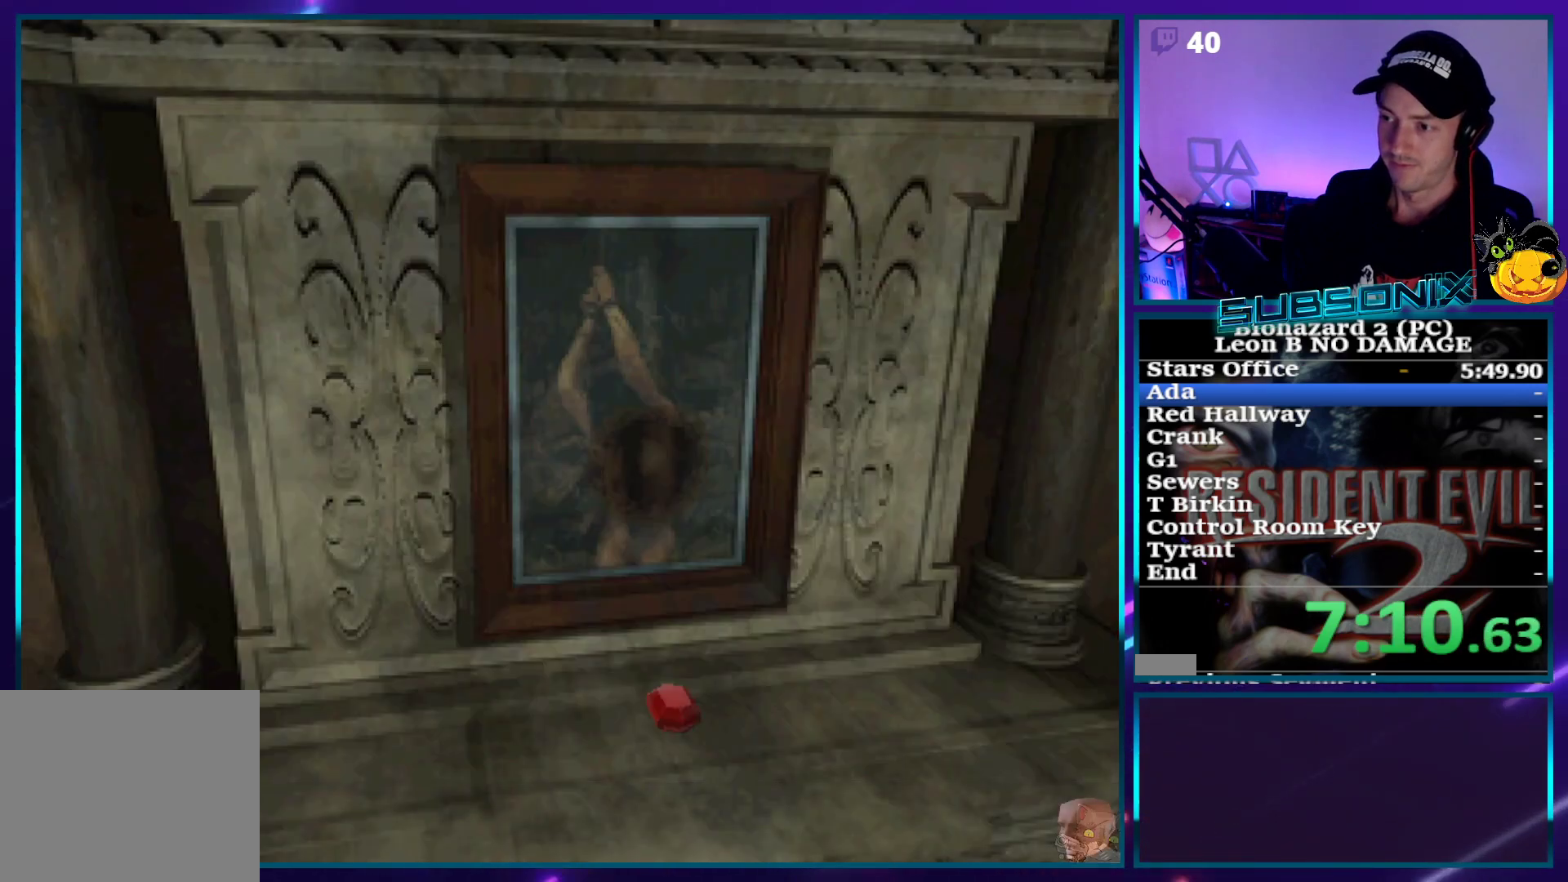
{"buttons": ["CROSS"], "right_stick": "center", "events": [[17, "CROSS", "down"], [50, "DPAD_UP", "up"], [67, "SQUARE", "up"]]}
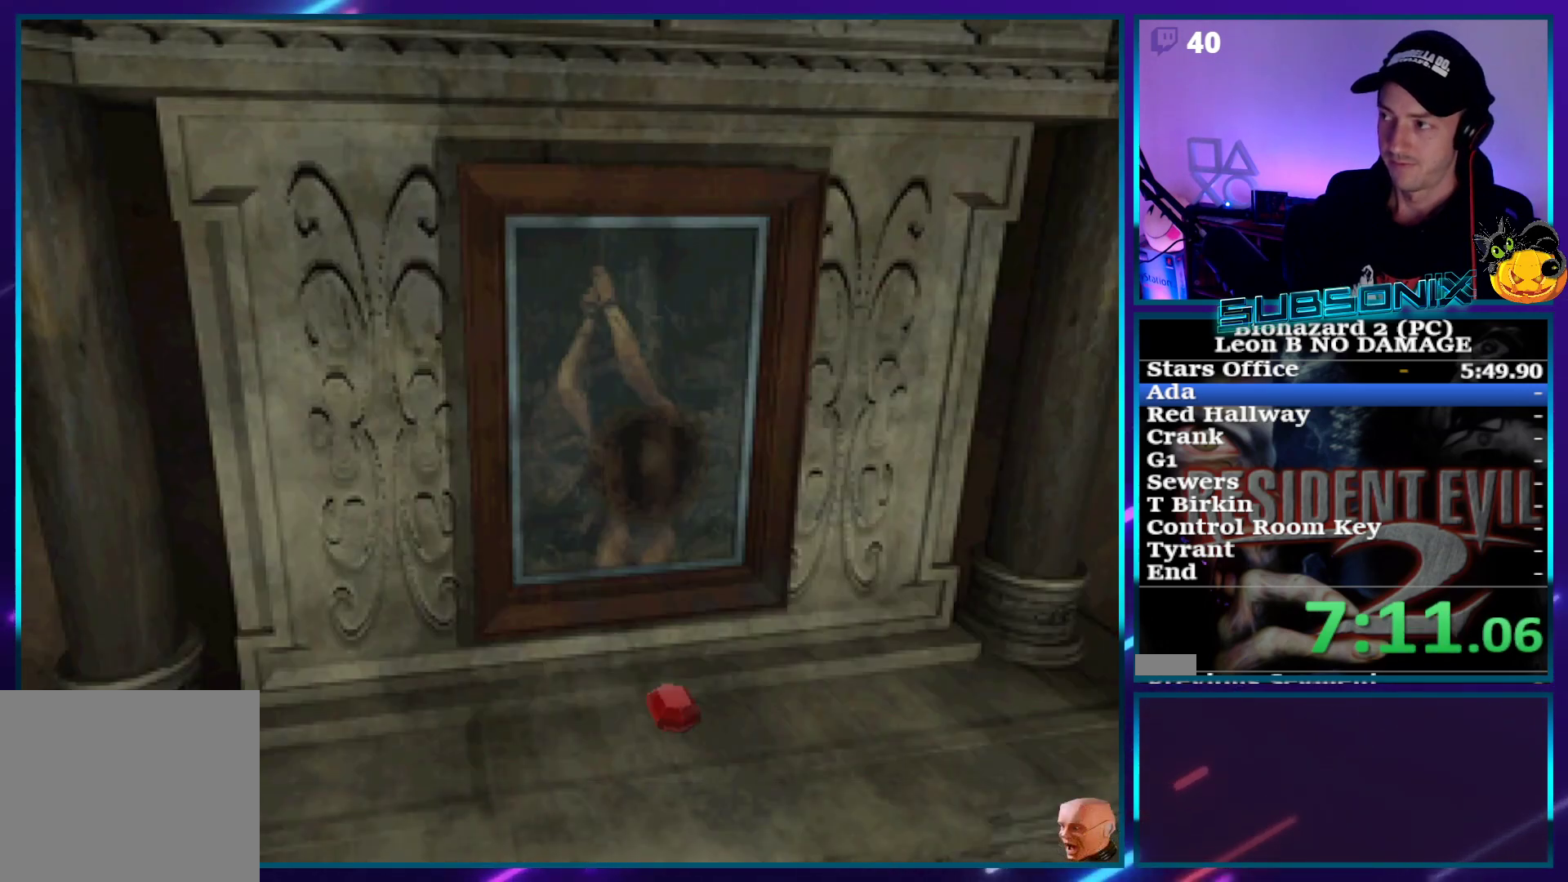
{"buttons": ["CROSS"], "right_stick": "center", "events": []}